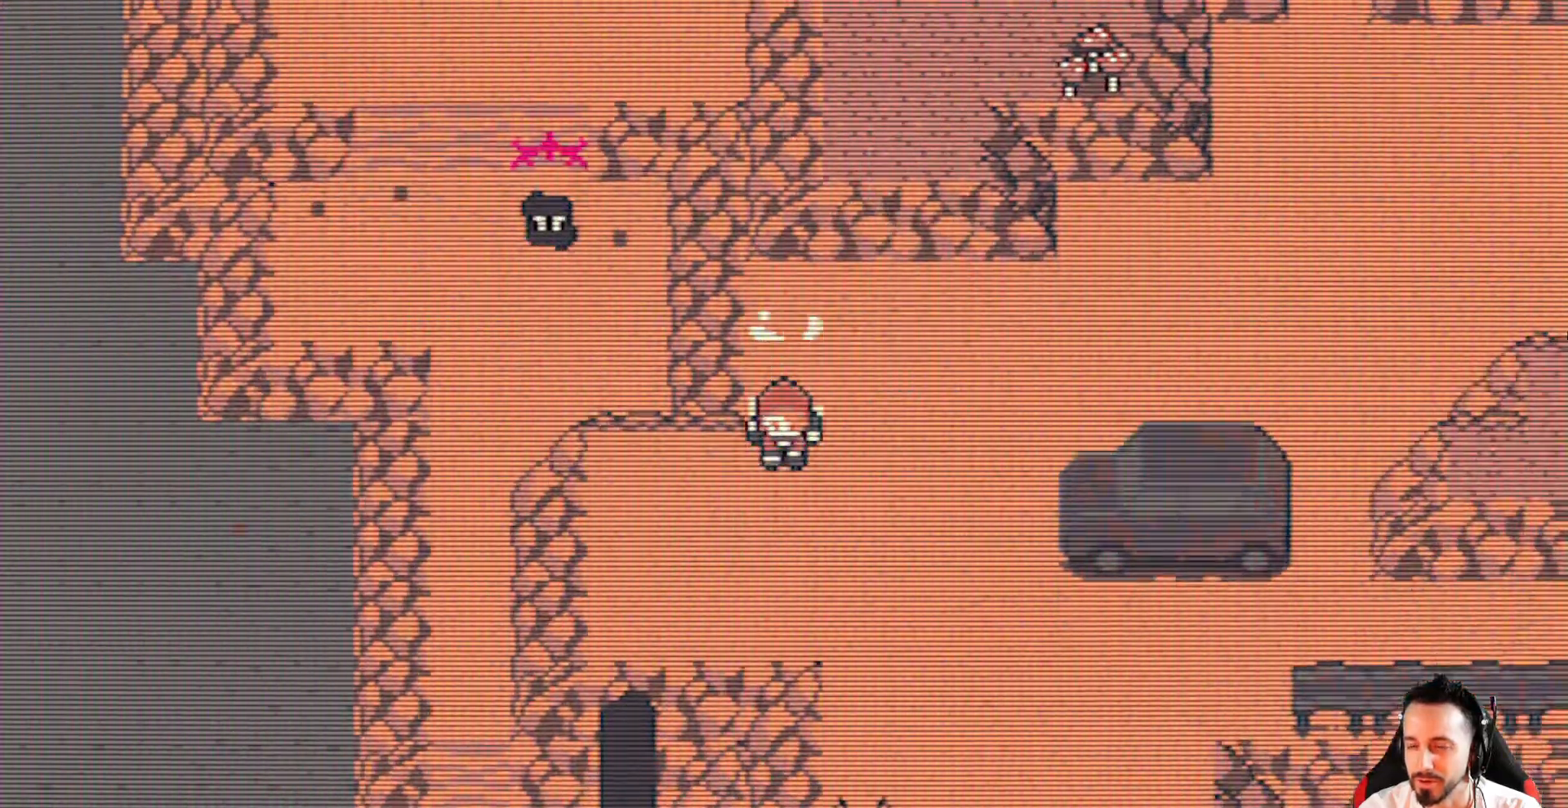
Gameplay with keyboard; each line is a JSON object with the keys held at the frame after it. "events" lists presses ("down") and releases ("up") of "ctrl", "down", "left", "return", "right", "space", "up" and "x" between this image and that frame as [ms after this image, input, new state], when the widget could be followed in between. No other keys are recorded. Mouse input is not recorded.
{"keys": ["down", "right", "x"], "events": [[334, "right", "down"]]}
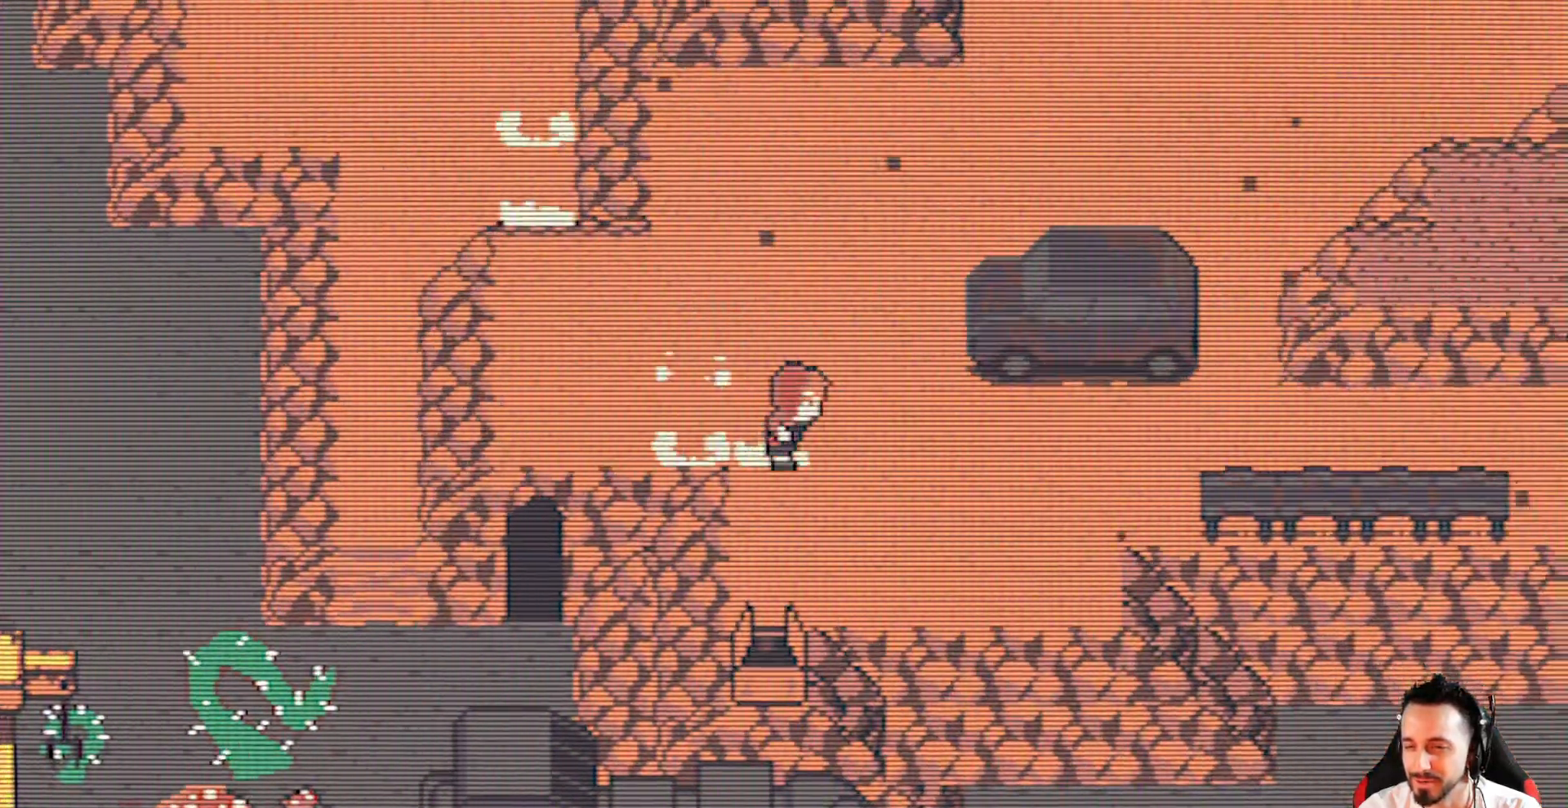
{"keys": ["right", "x"], "events": [[117, "right", "up"], [300, "right", "down"], [384, "down", "up"]]}
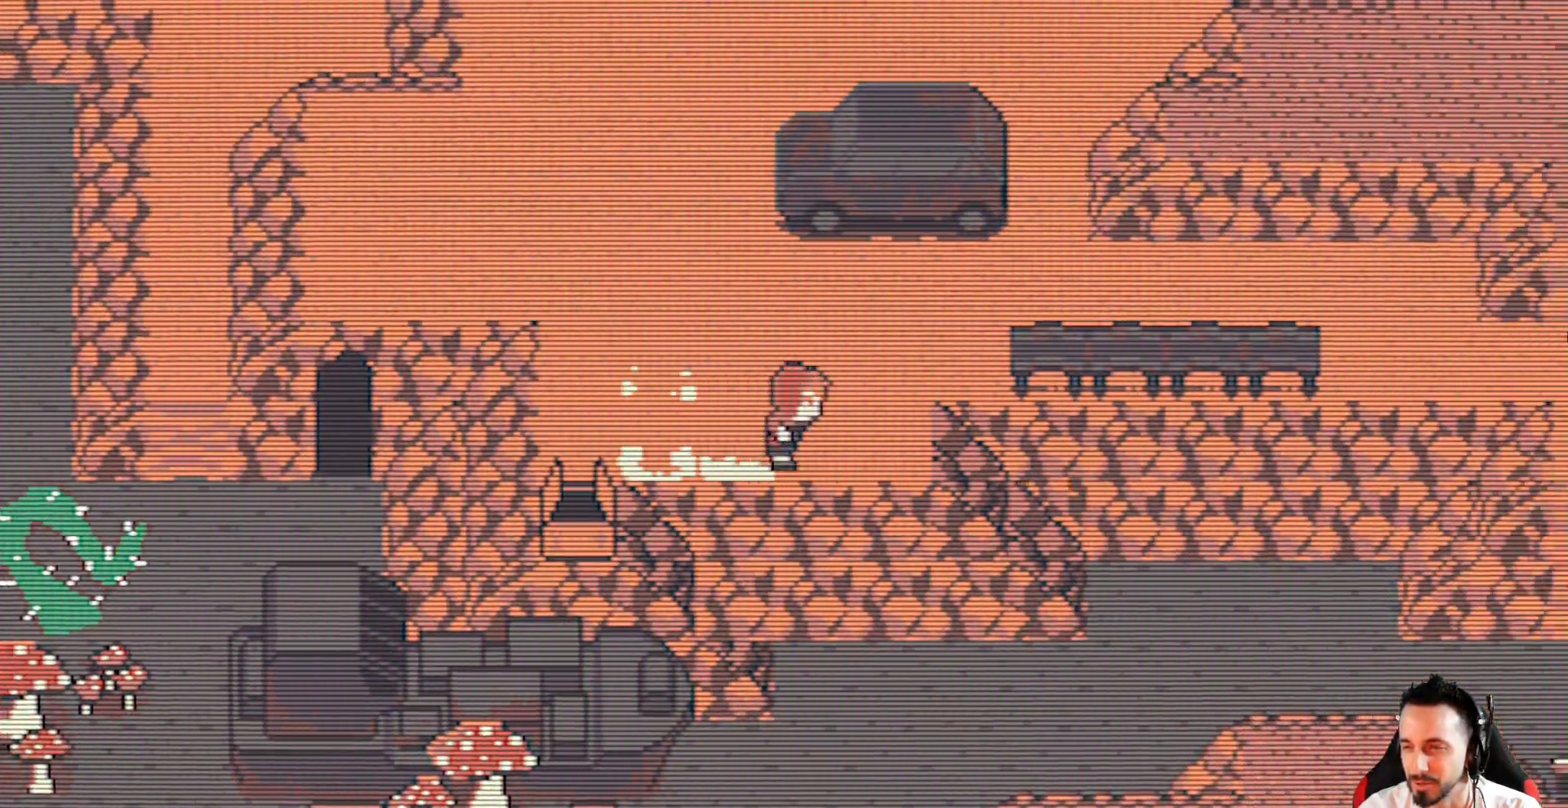
{"keys": ["right", "x"], "events": [[117, "up", "down"], [267, "up", "up"]]}
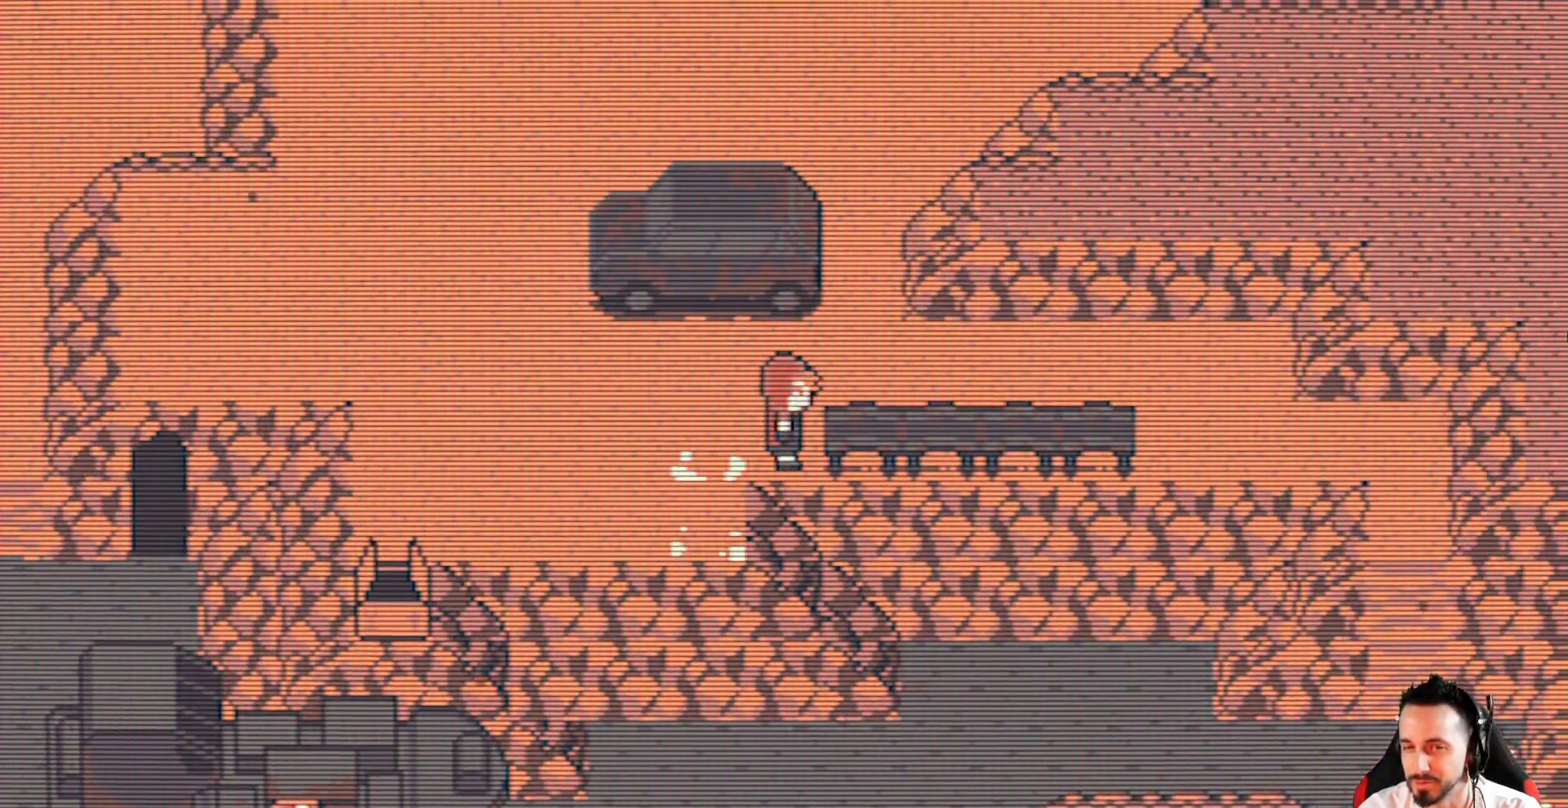
{"keys": ["right", "x"], "events": [[234, "up", "down"], [334, "up", "up"]]}
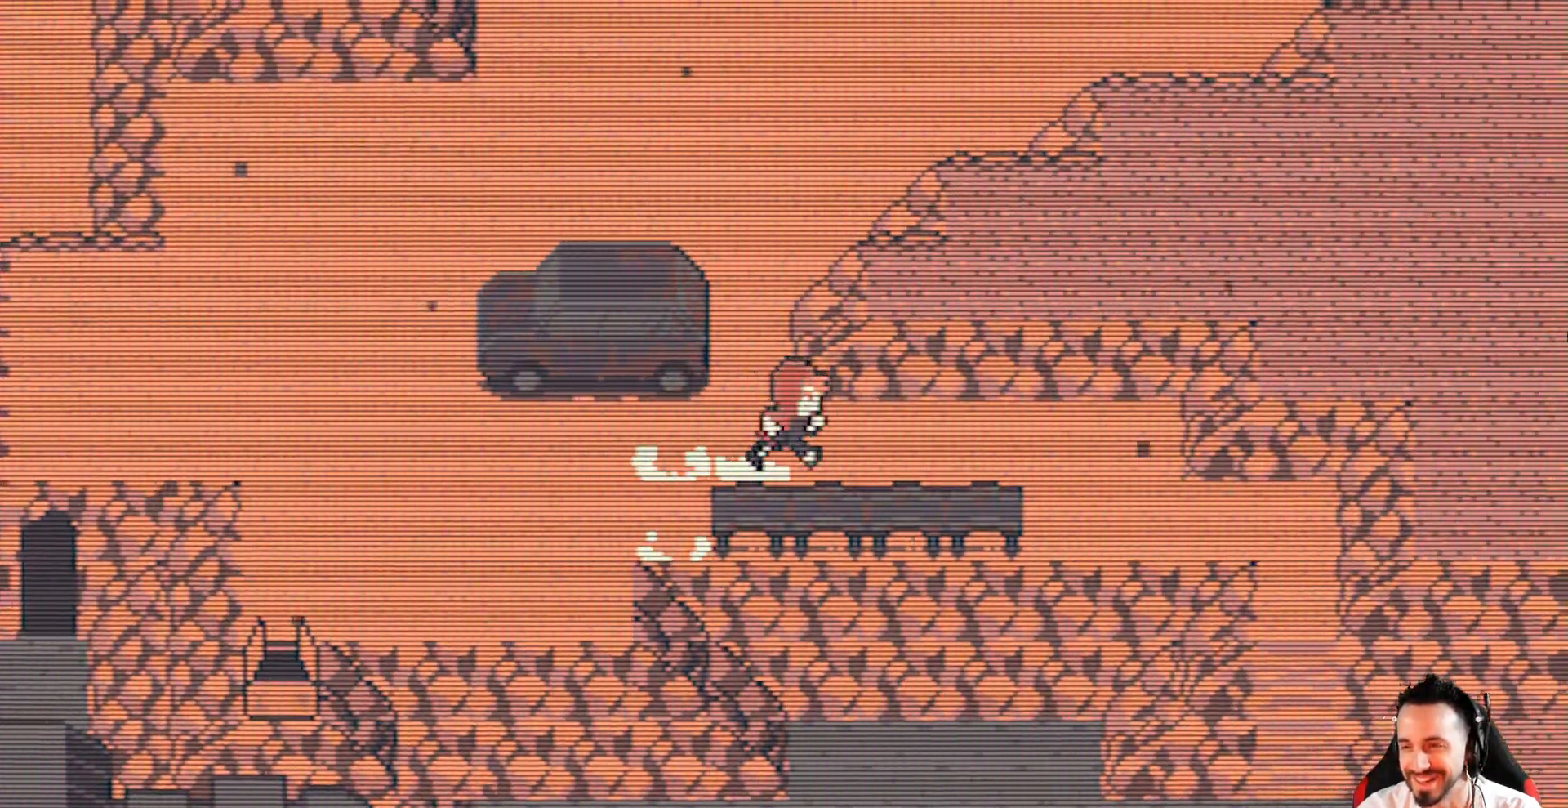
{"keys": ["down", "right", "x"], "events": [[250, "down", "down"]]}
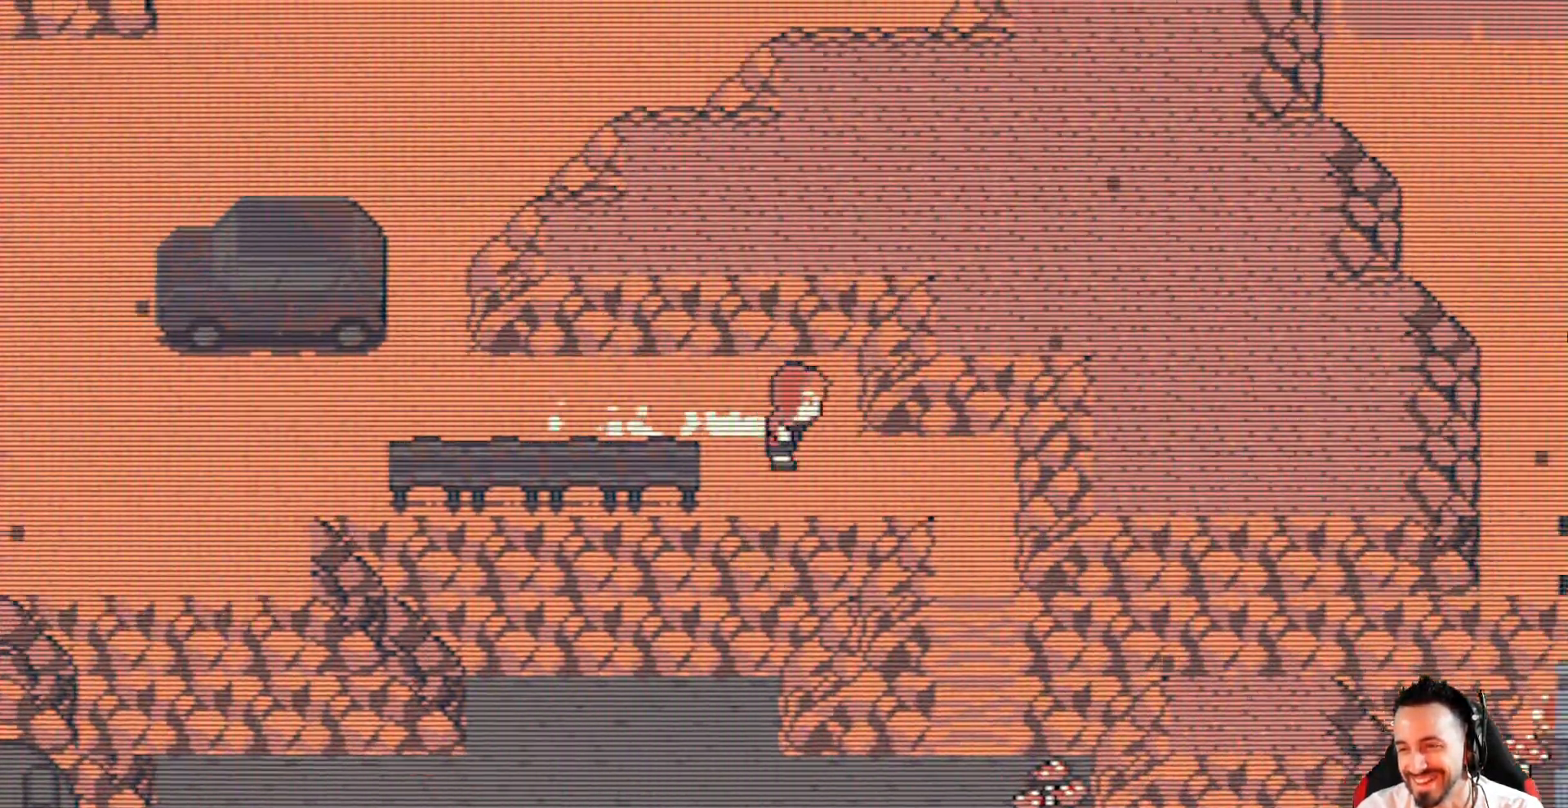
{"keys": ["down", "x"], "events": [[400, "right", "up"], [450, "left", "down"], [500, "left", "up"]]}
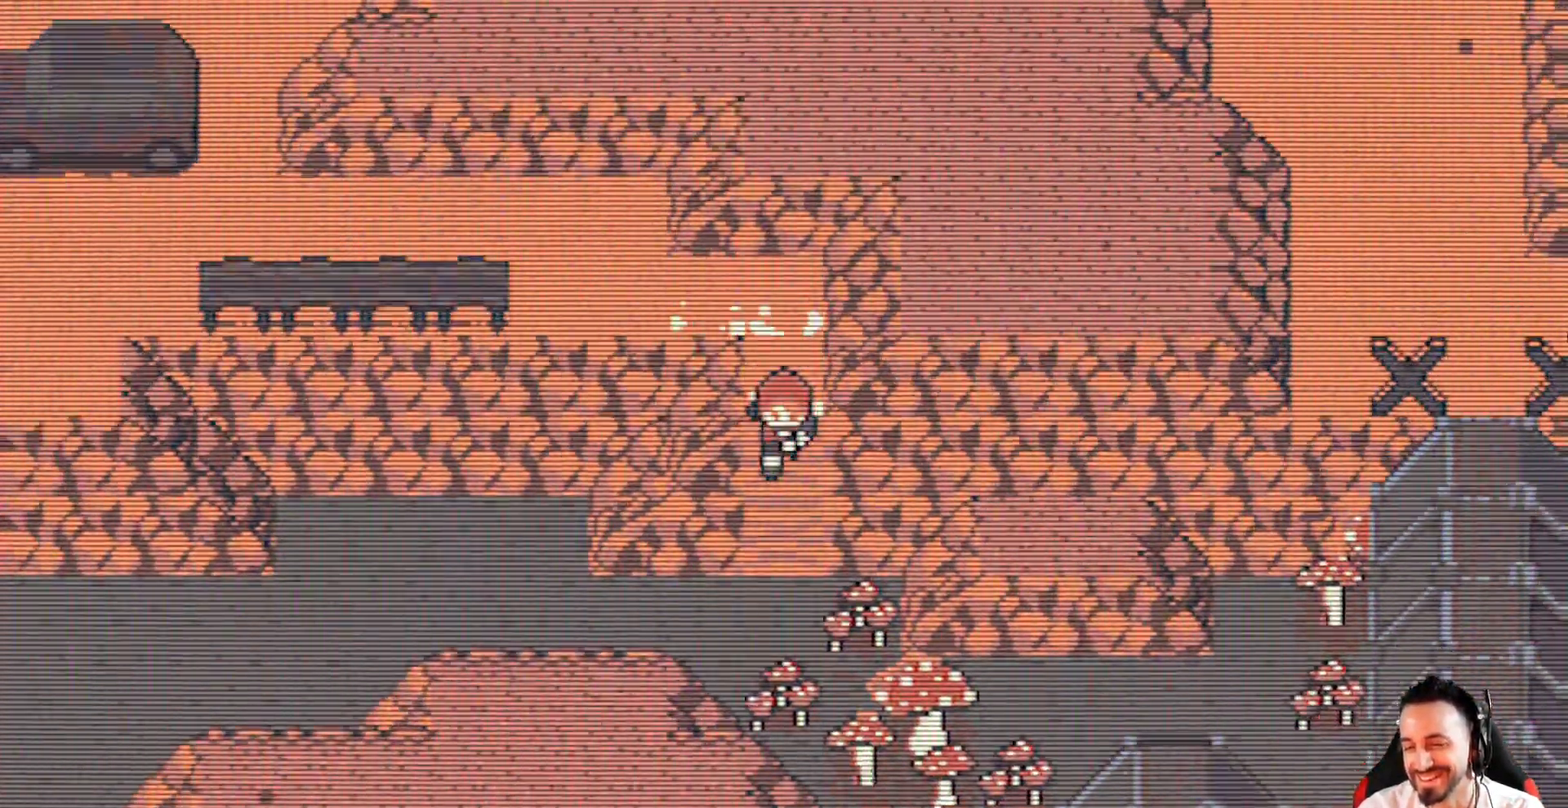
{"keys": ["left", "x"], "events": [[234, "left", "down"], [384, "down", "up"]]}
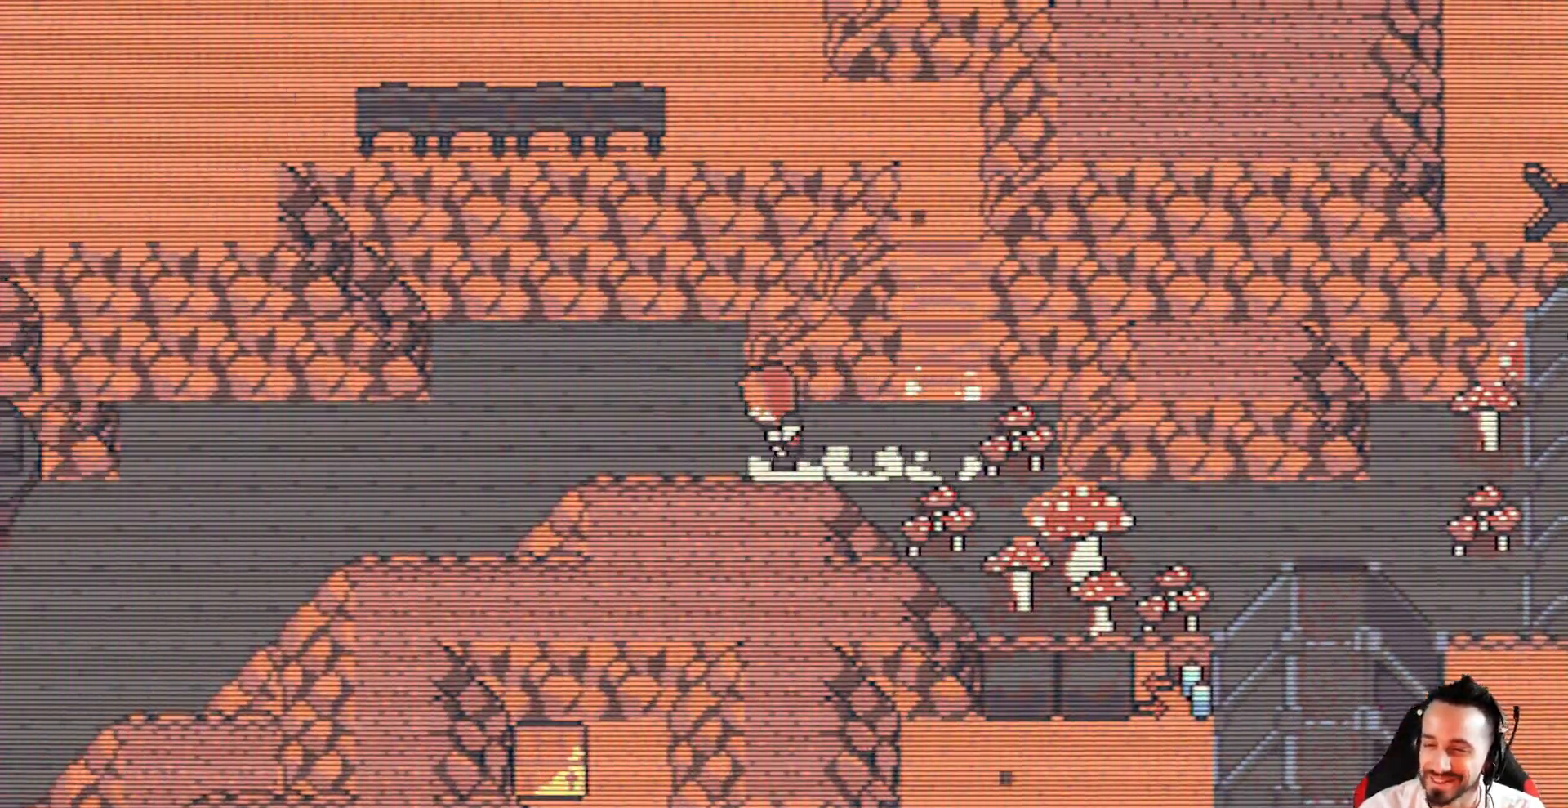
{"keys": ["down", "left", "x"], "events": [[484, "down", "down"]]}
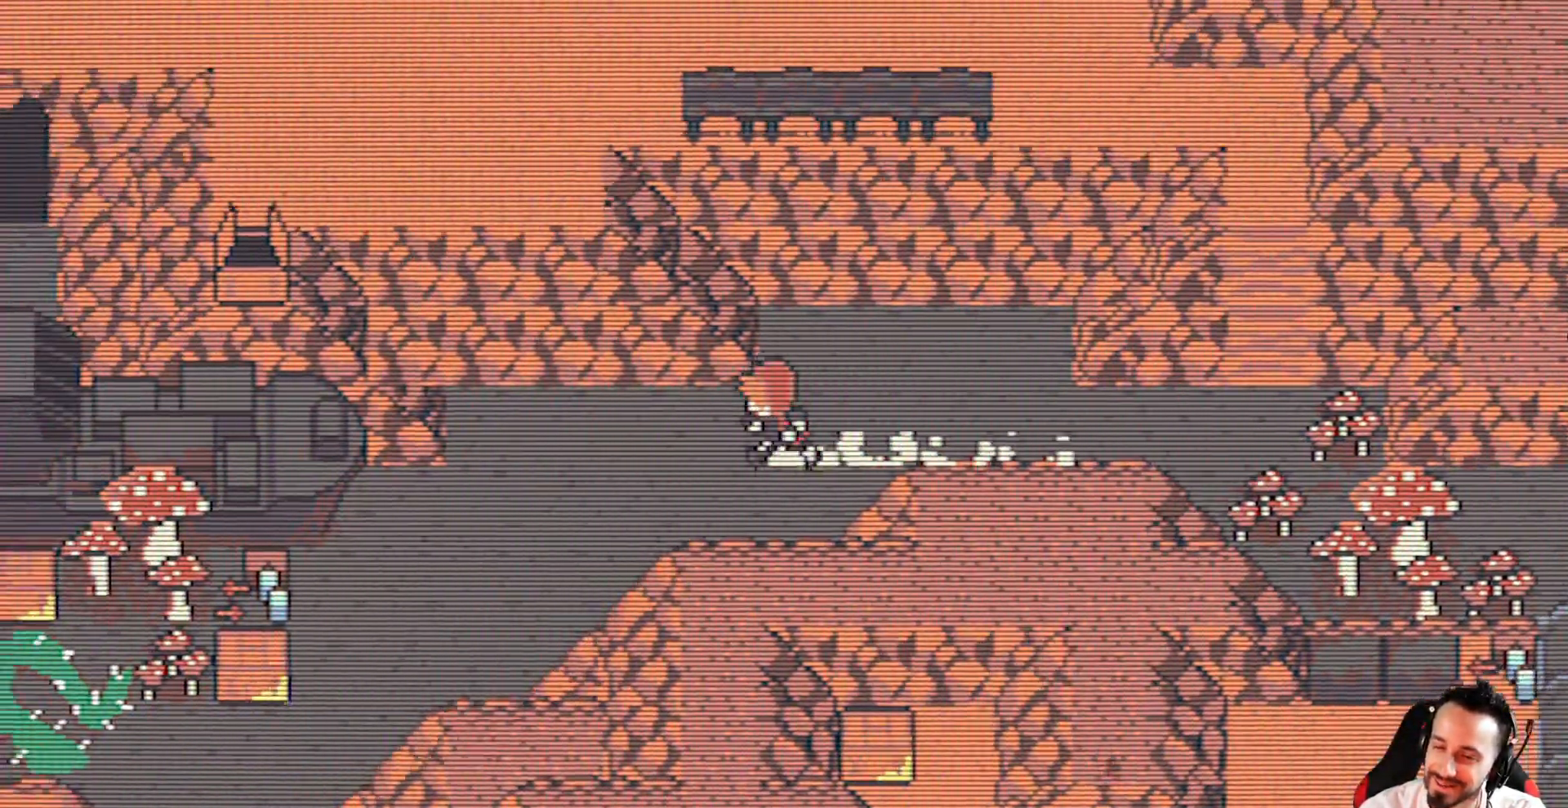
{"keys": ["down", "left", "x"], "events": []}
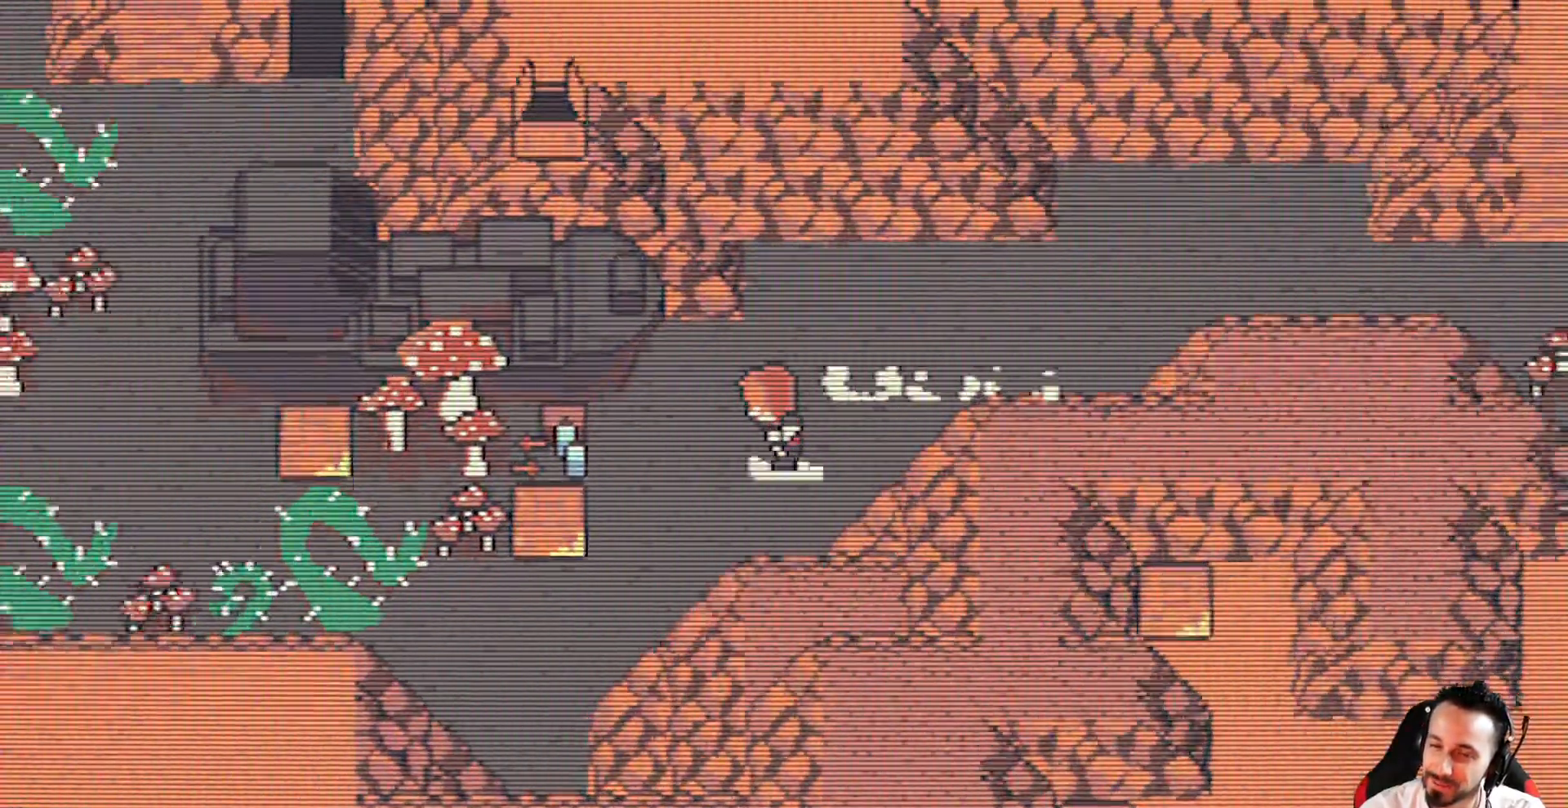
{"keys": ["space"], "events": [[134, "down", "up"], [384, "left", "up"], [384, "space", "down"], [417, "x", "up"]]}
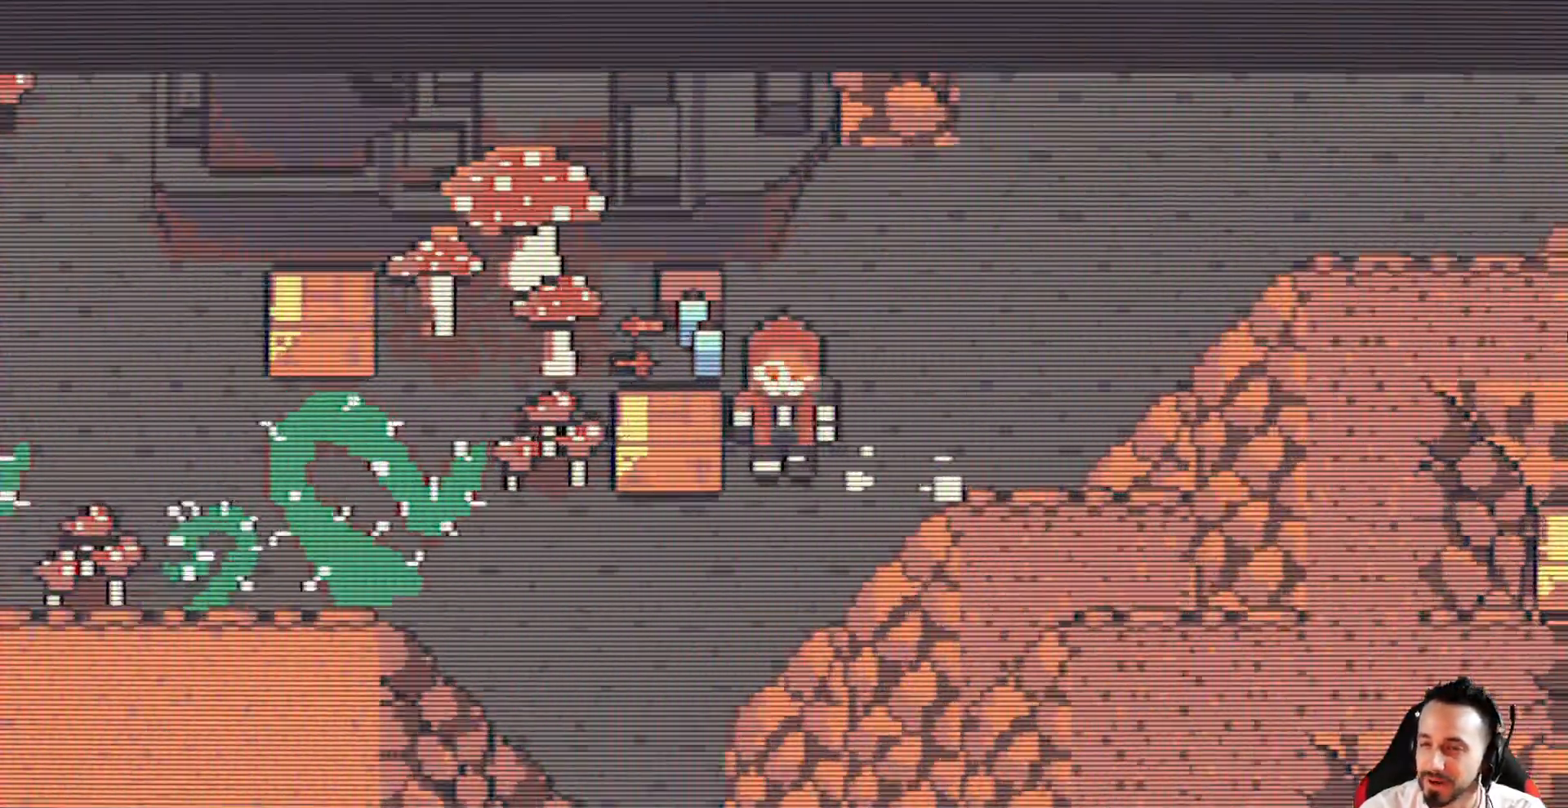
{"keys": [], "events": [[17, "space", "up"]]}
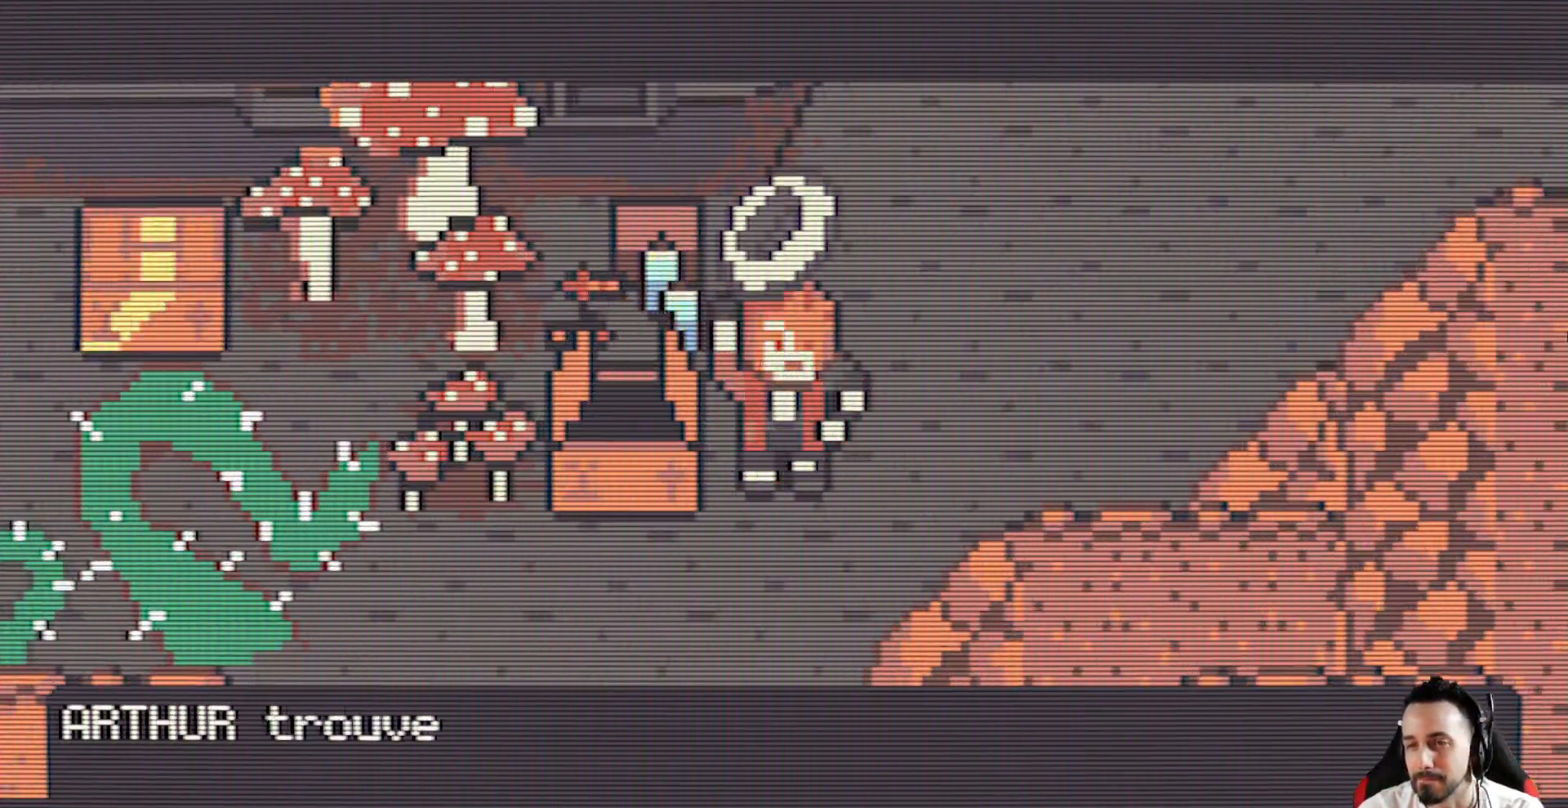
{"keys": [], "events": []}
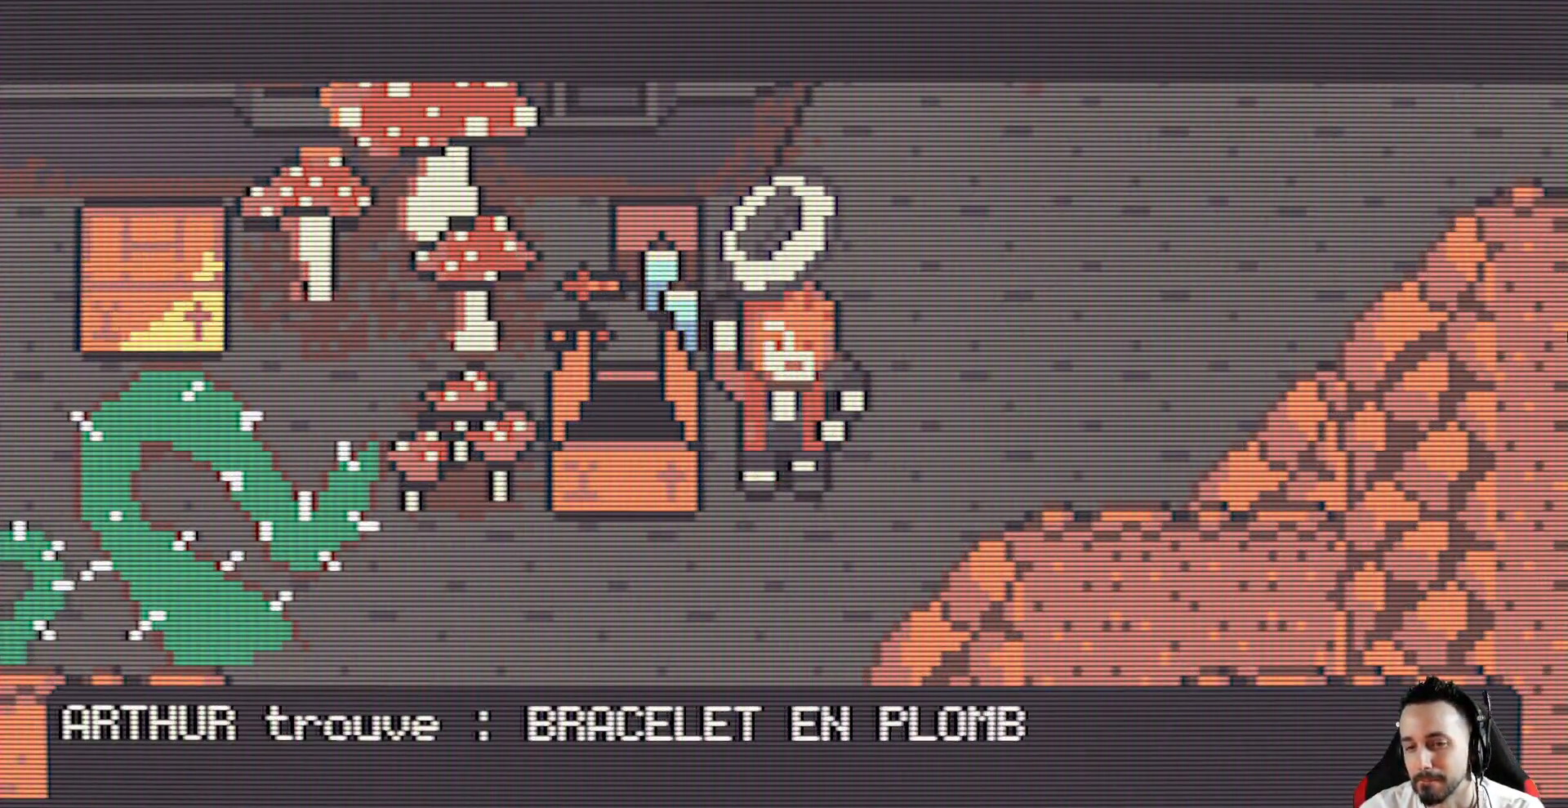
{"keys": [], "events": [[134, "space", "down"], [284, "space", "up"]]}
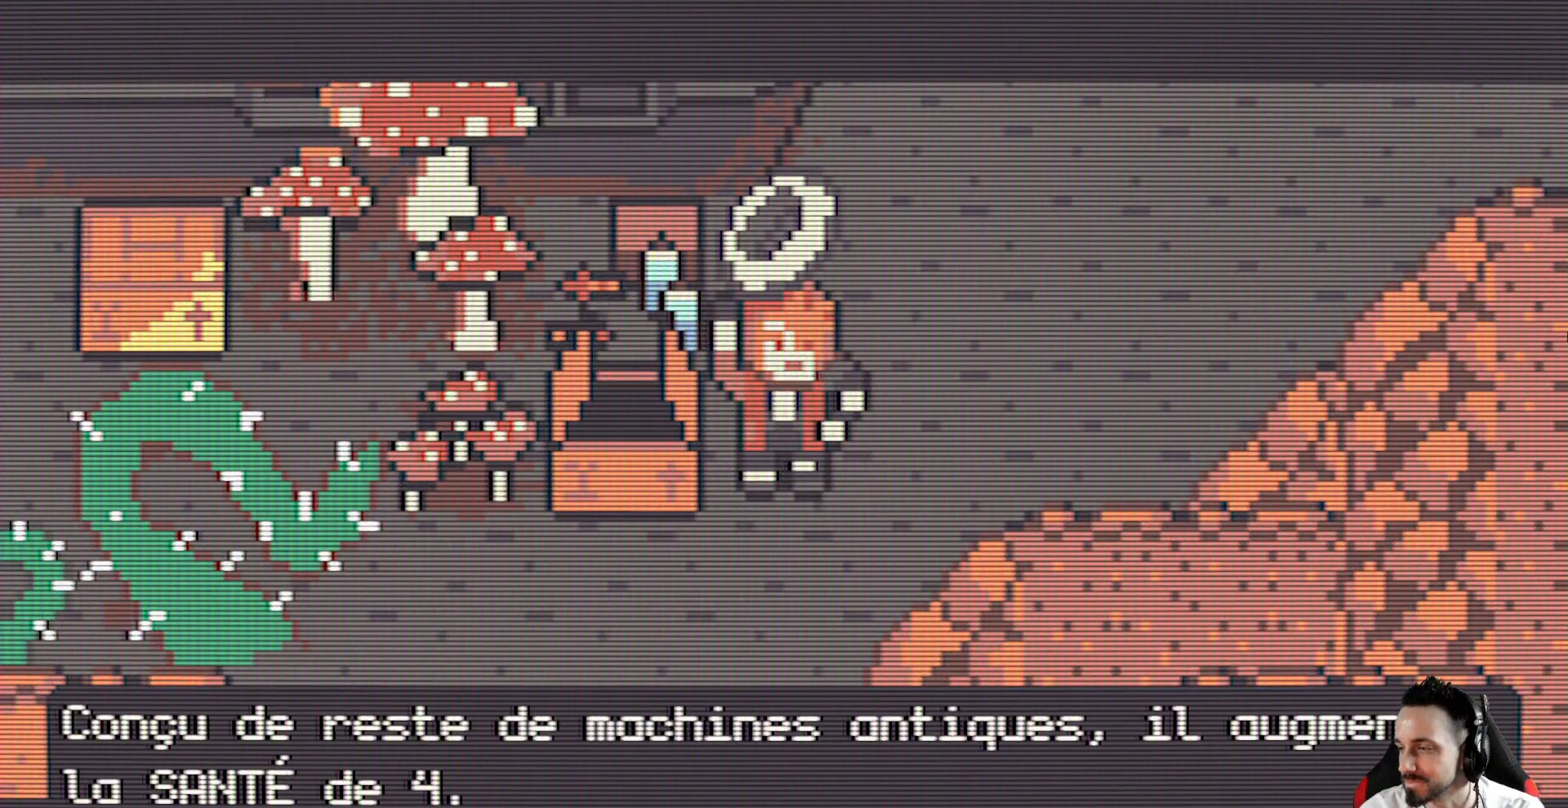
{"keys": [], "events": []}
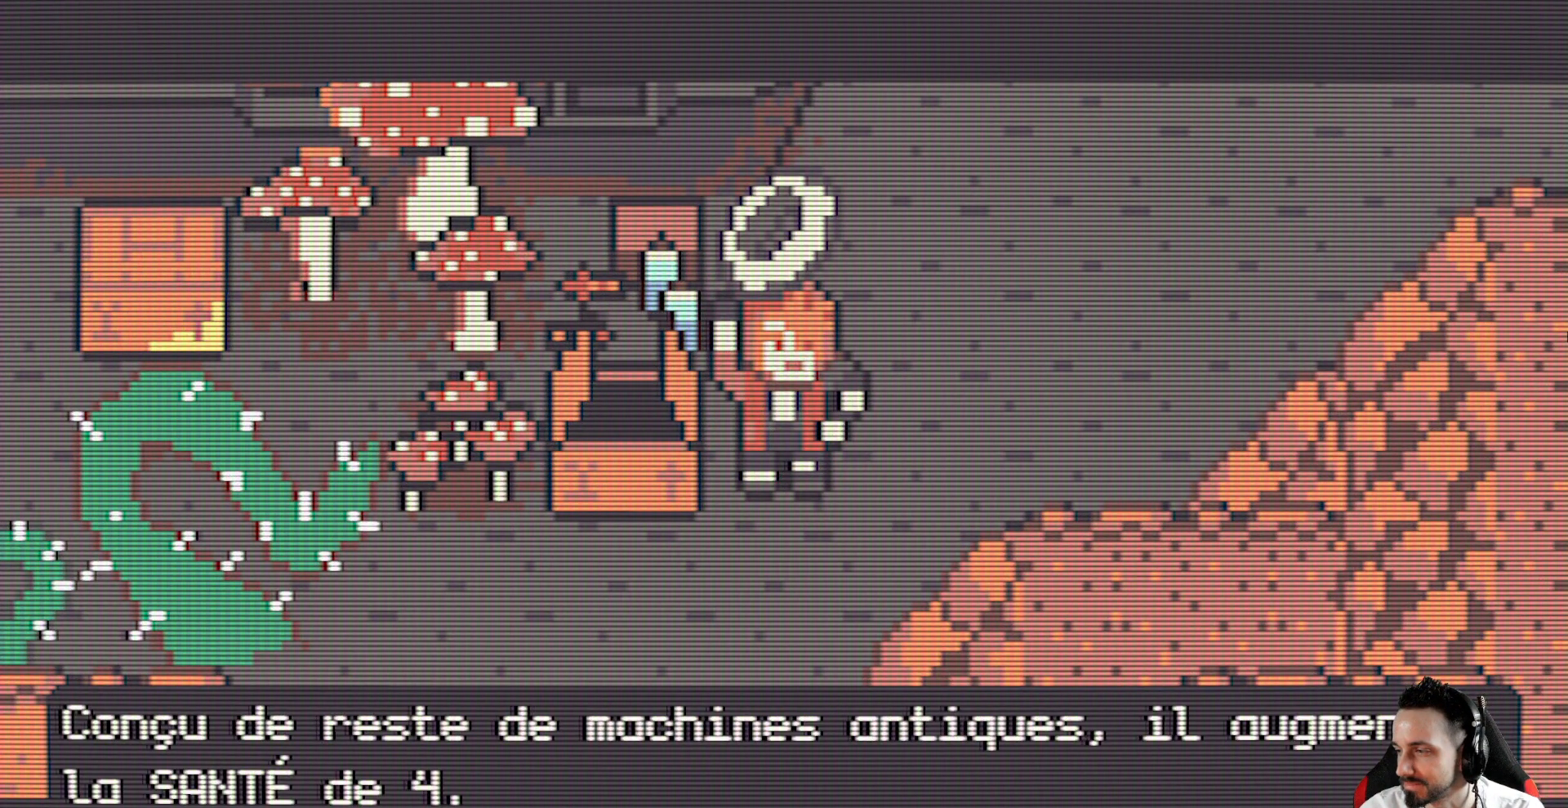
{"keys": ["space"], "events": [[450, "space", "down"]]}
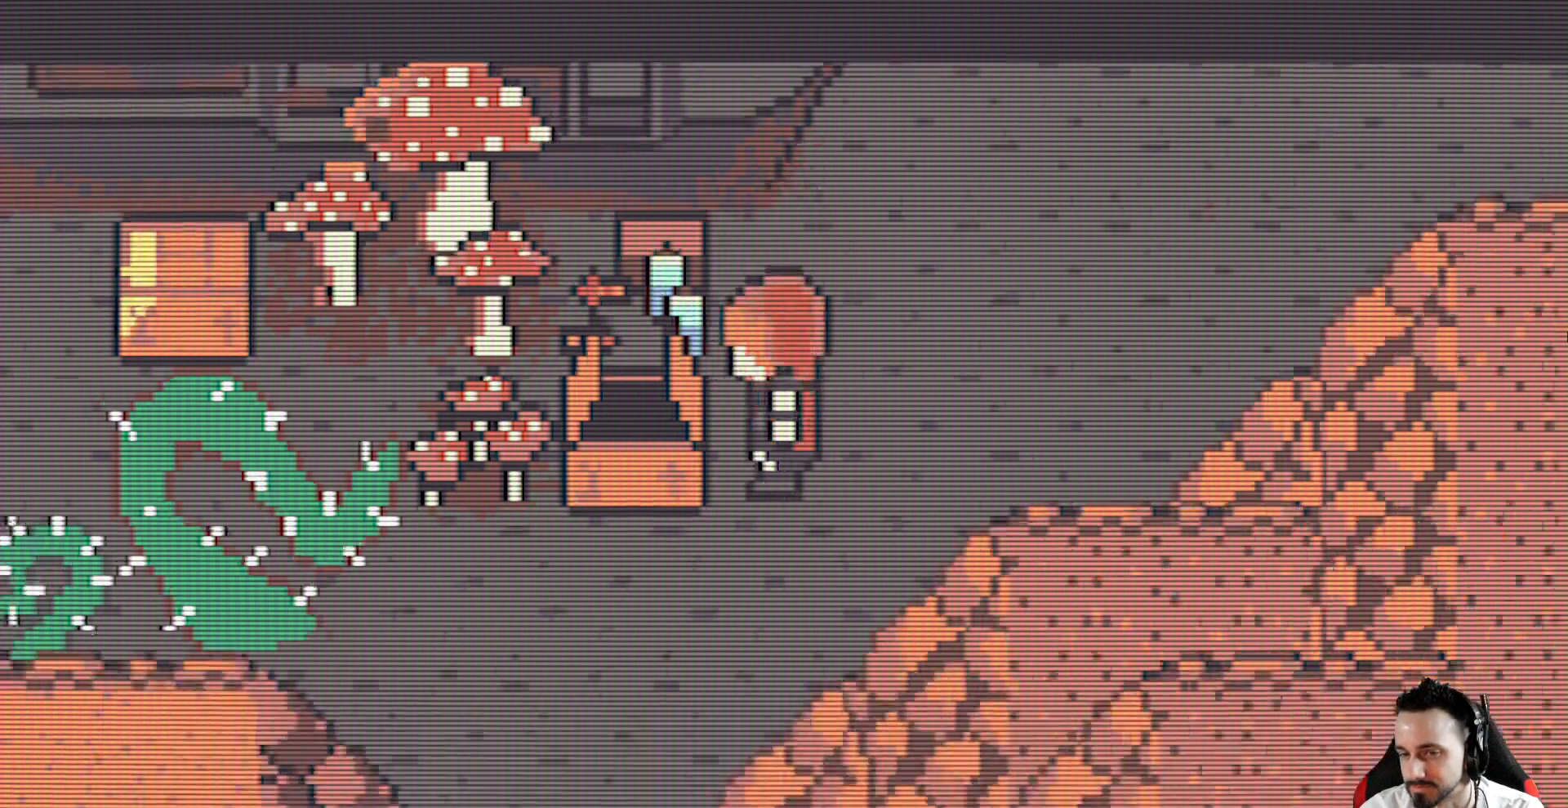
{"keys": ["down", "left", "x"], "events": [[50, "space", "up"], [234, "x", "down"], [334, "down", "down"], [467, "left", "down"]]}
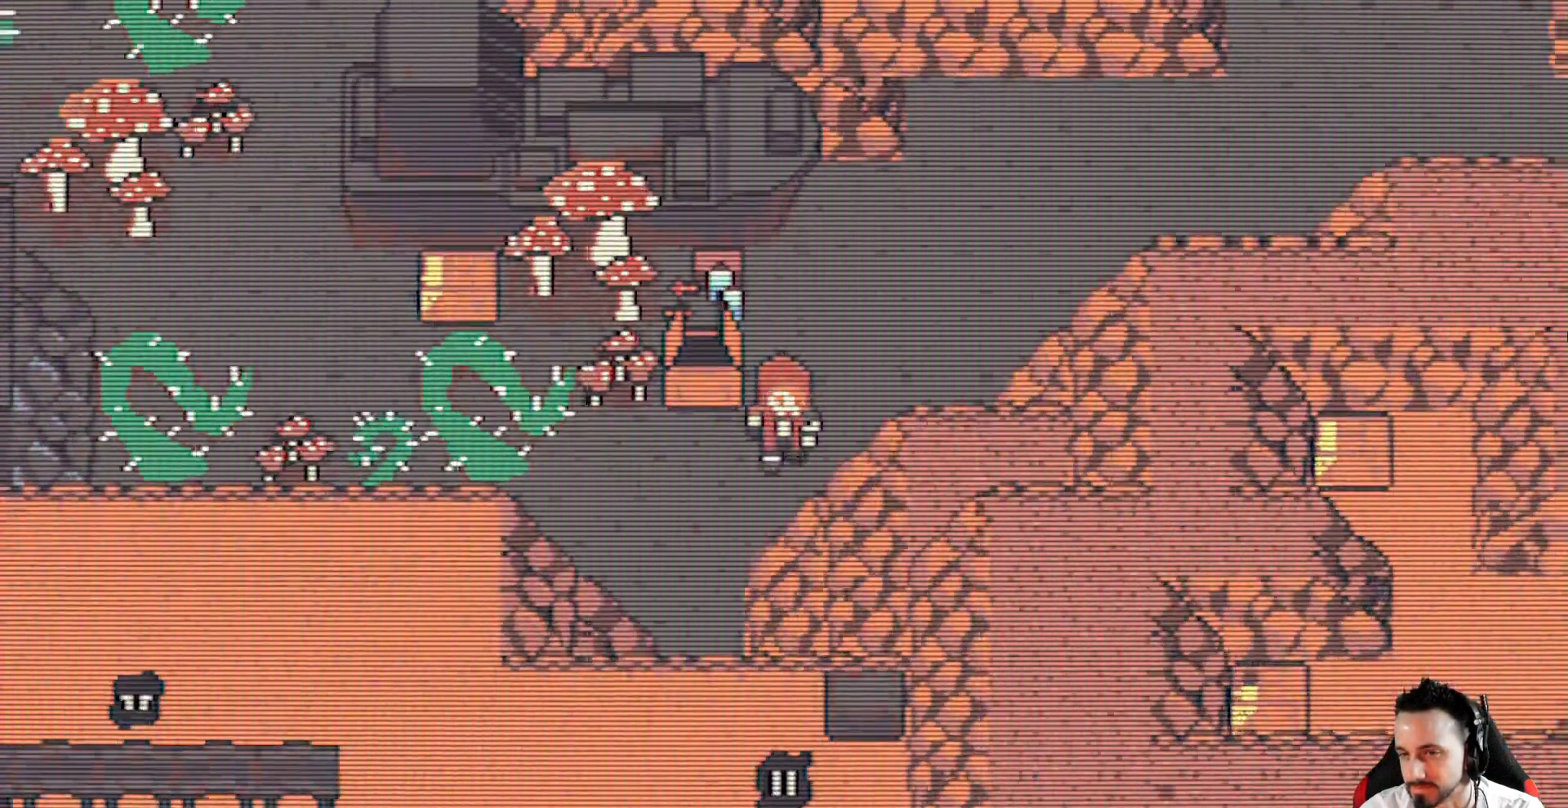
{"keys": ["down", "left", "x"], "events": [[67, "down", "up"], [484, "down", "down"]]}
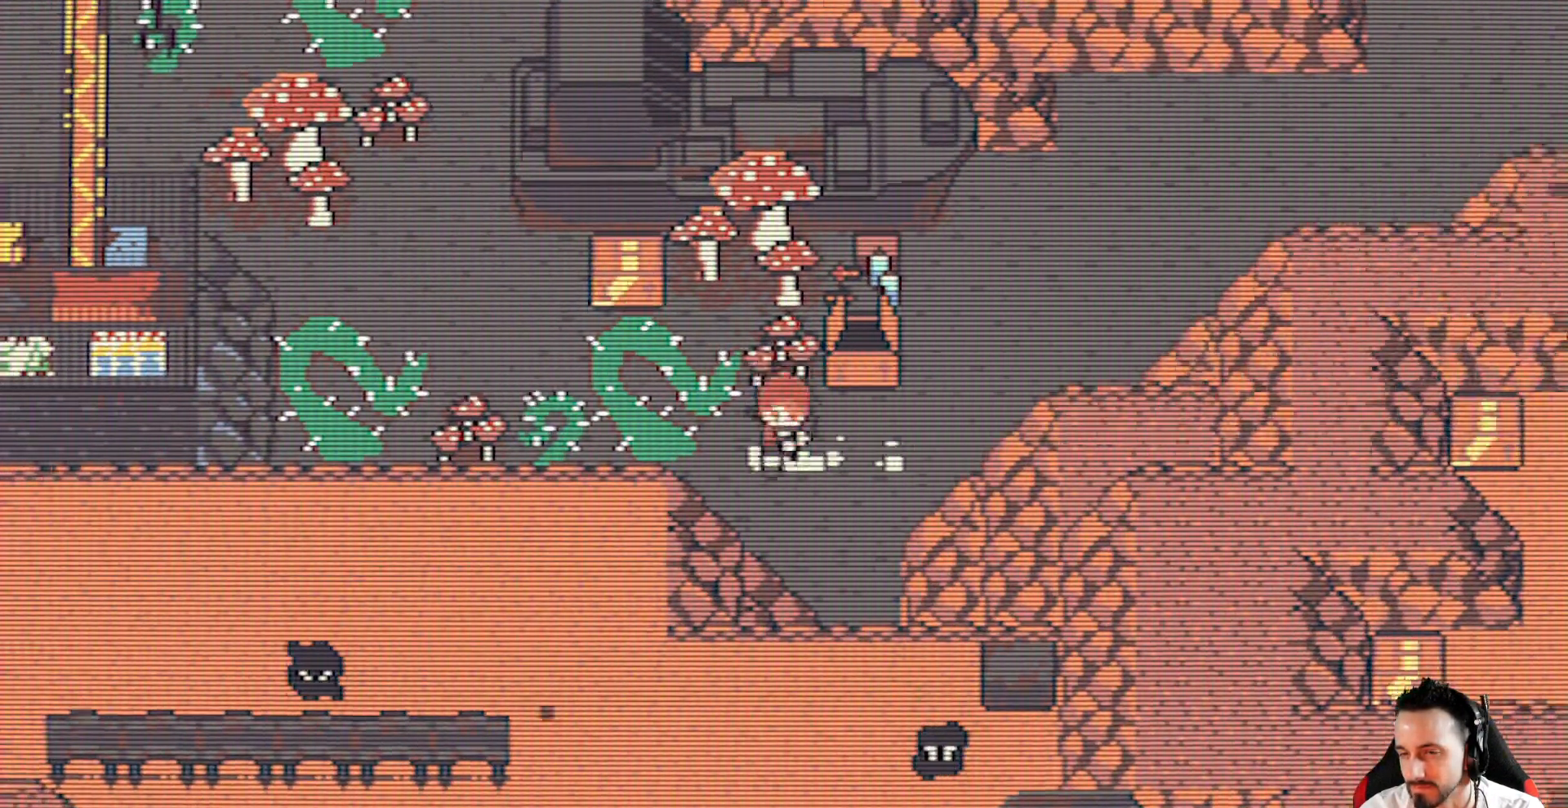
{"keys": ["down", "left", "right", "space", "x"], "events": [[134, "space", "down"], [267, "space", "up"], [317, "right", "down"], [400, "left", "up"], [400, "space", "down"], [500, "left", "down"]]}
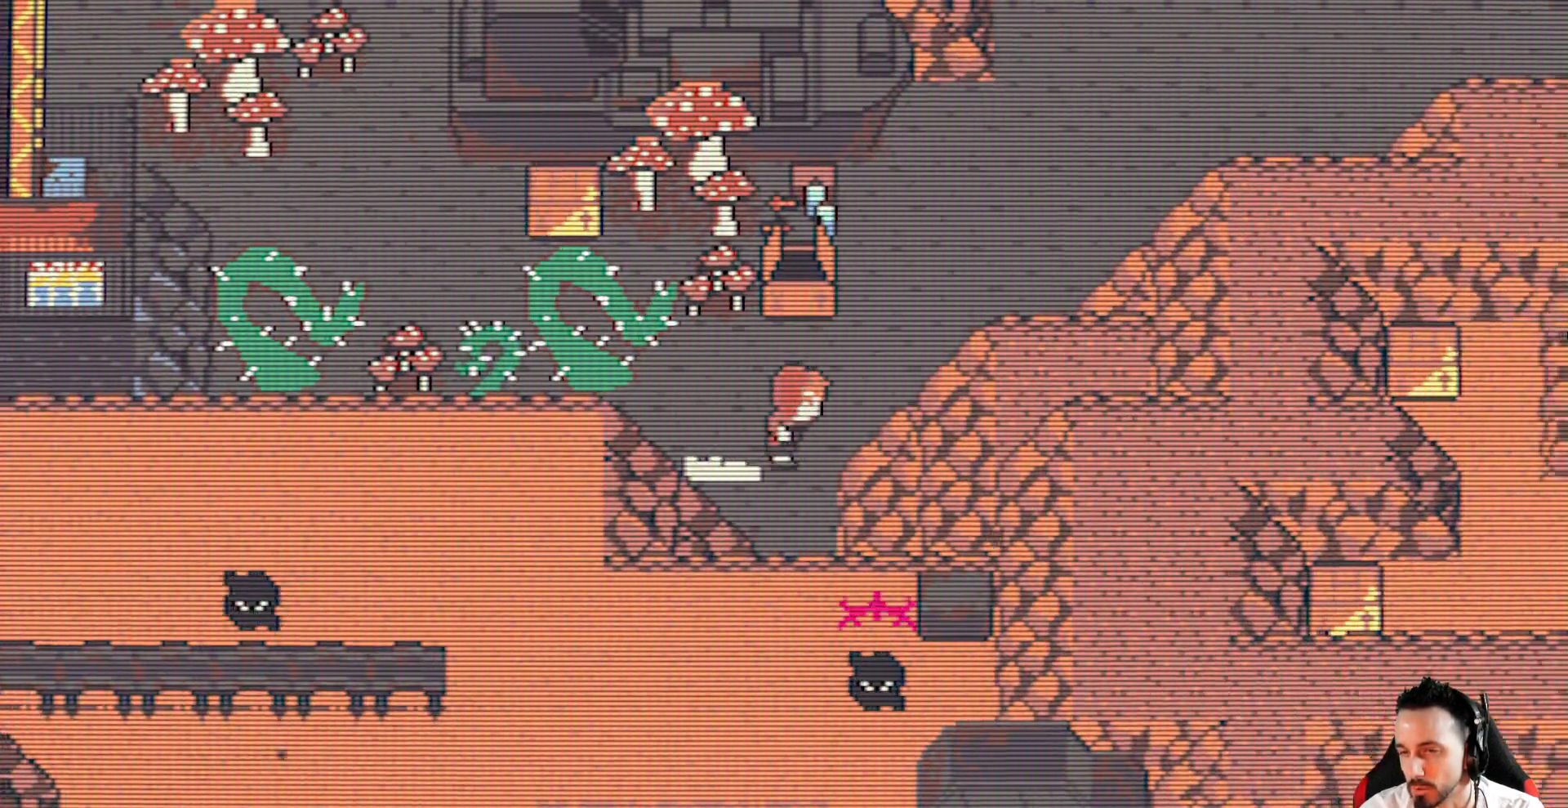
{"keys": ["right", "space", "x"], "events": [[50, "left", "up"], [50, "right", "up"], [50, "space", "up"], [184, "right", "down"], [417, "space", "down"], [467, "down", "up"]]}
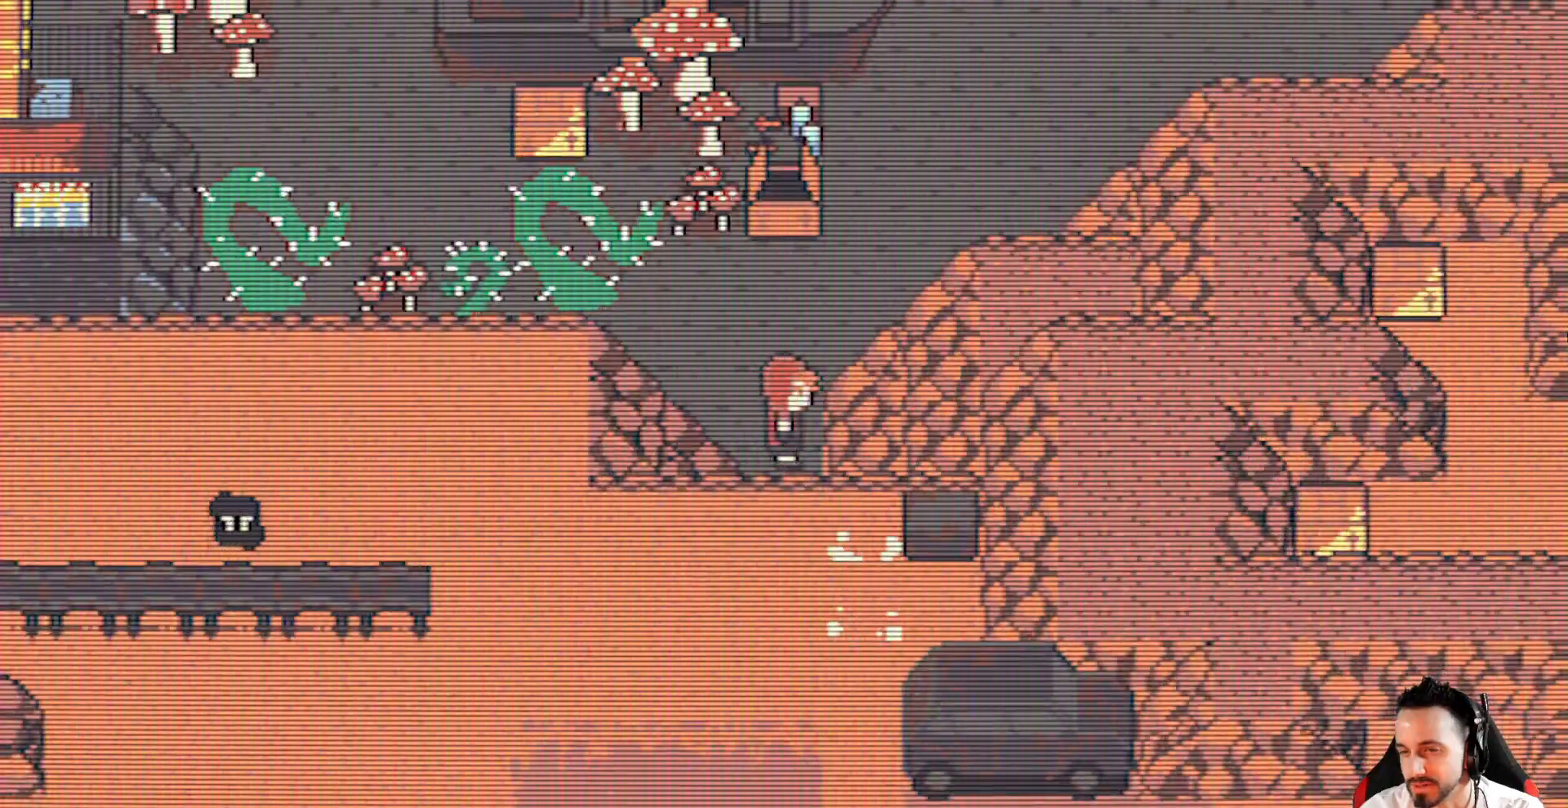
{"keys": ["right", "up", "x"], "events": [[17, "up", "down"], [67, "space", "up"]]}
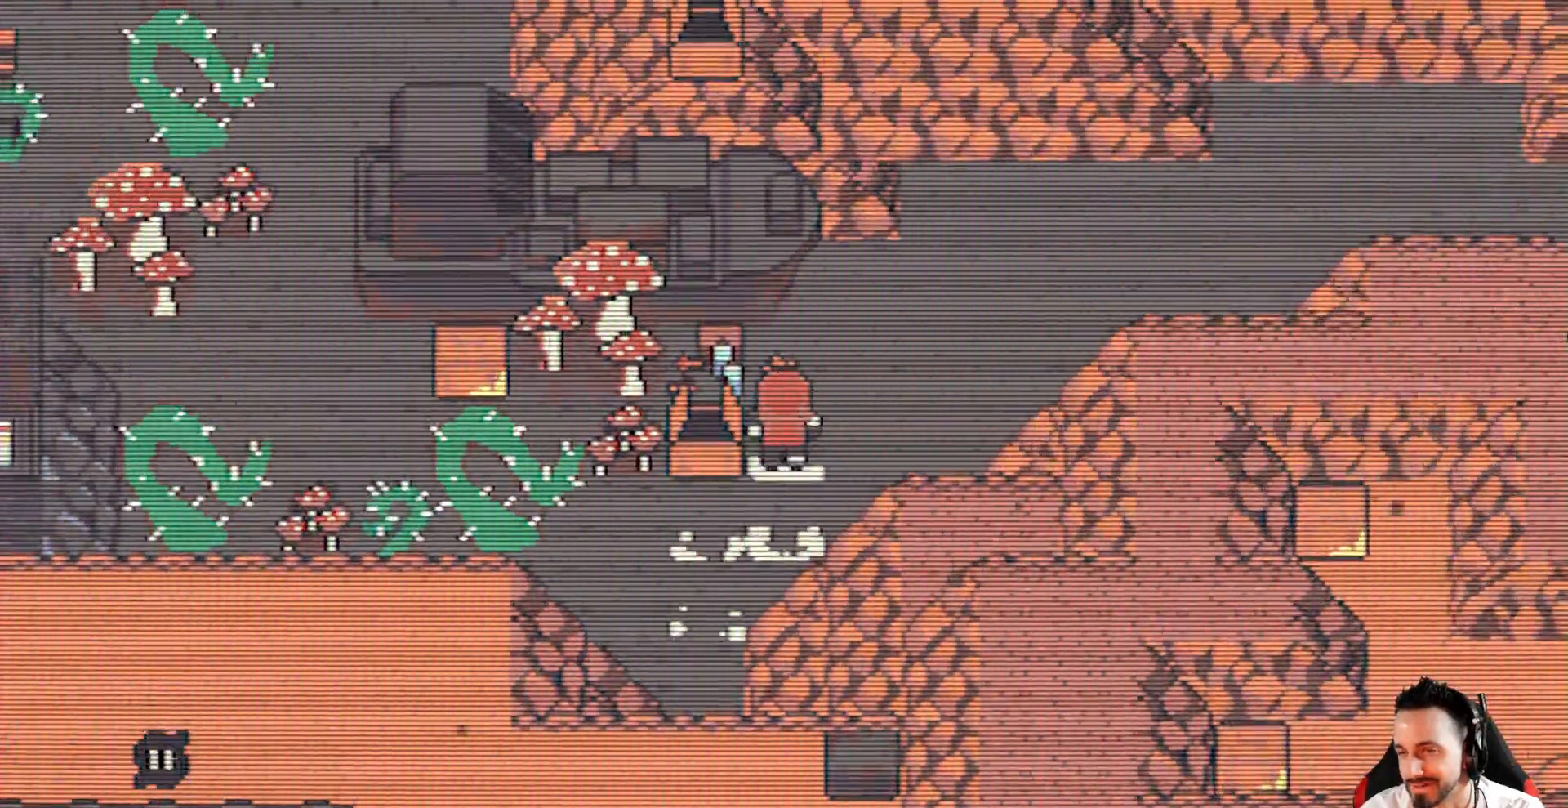
{"keys": ["right", "up", "x"], "events": []}
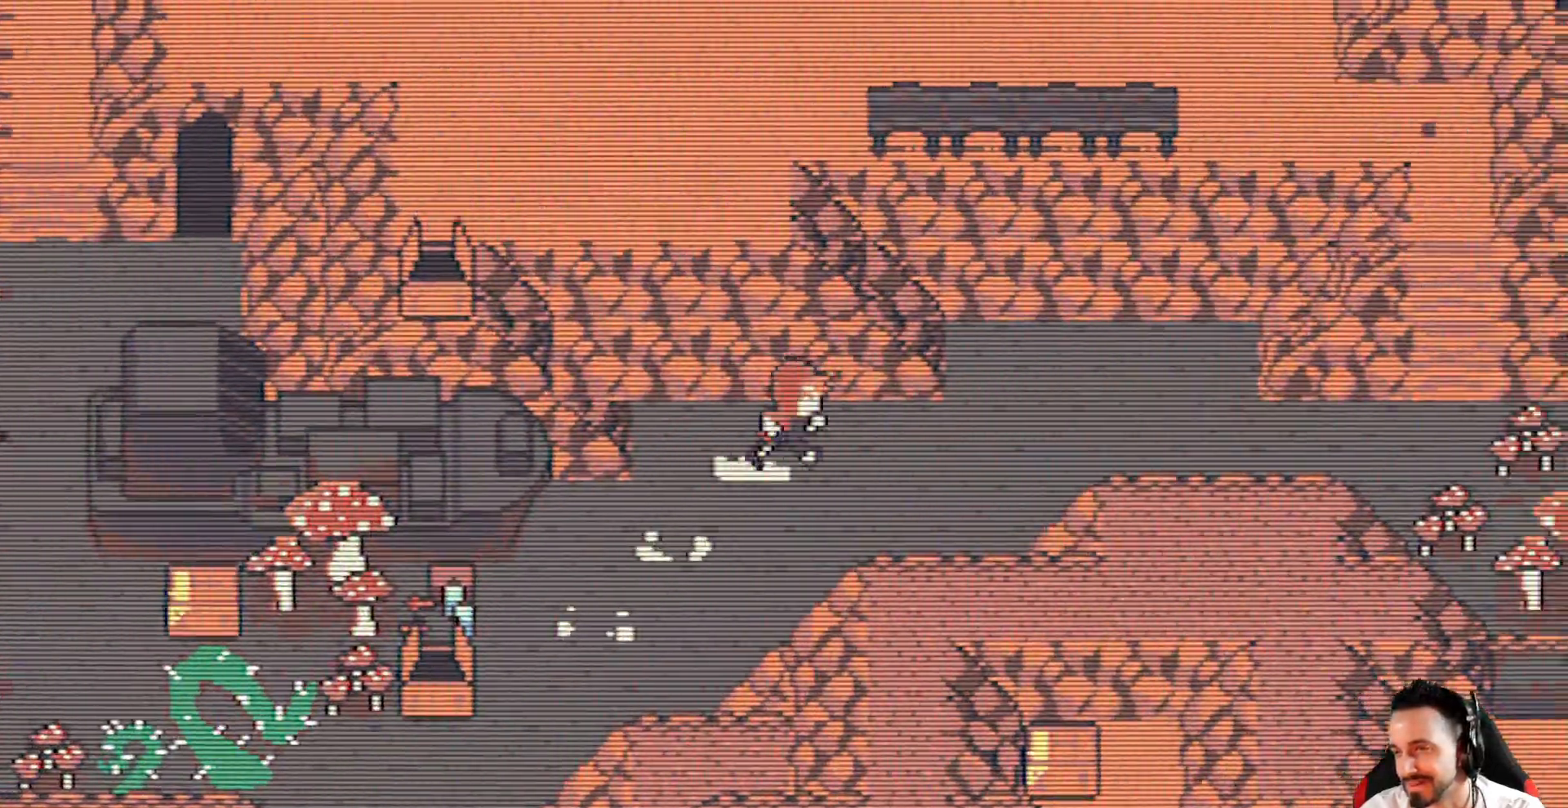
{"keys": ["right", "x"], "events": [[50, "up", "up"]]}
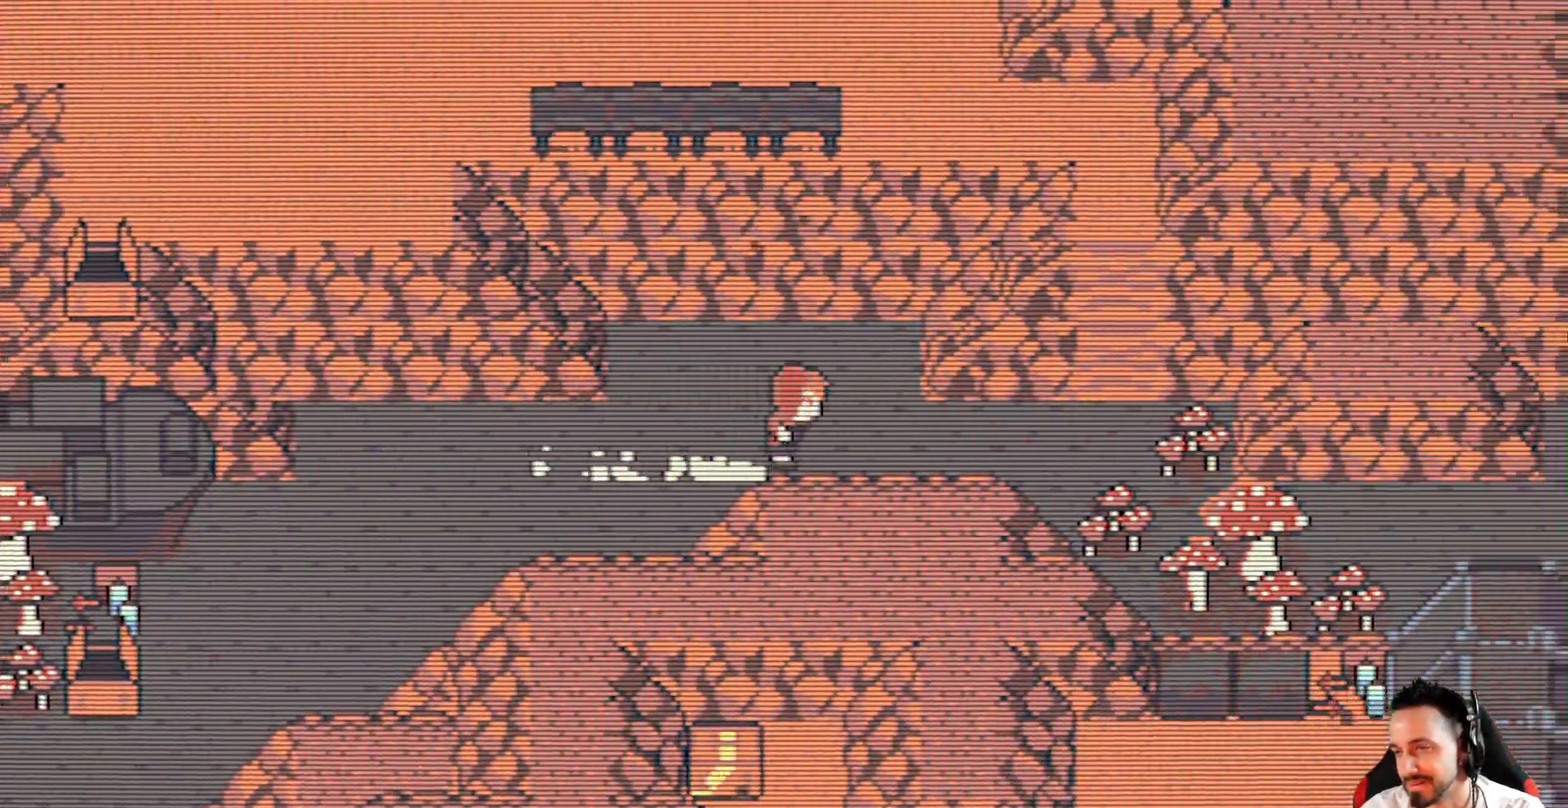
{"keys": ["right", "up", "x"], "events": [[350, "up", "down"]]}
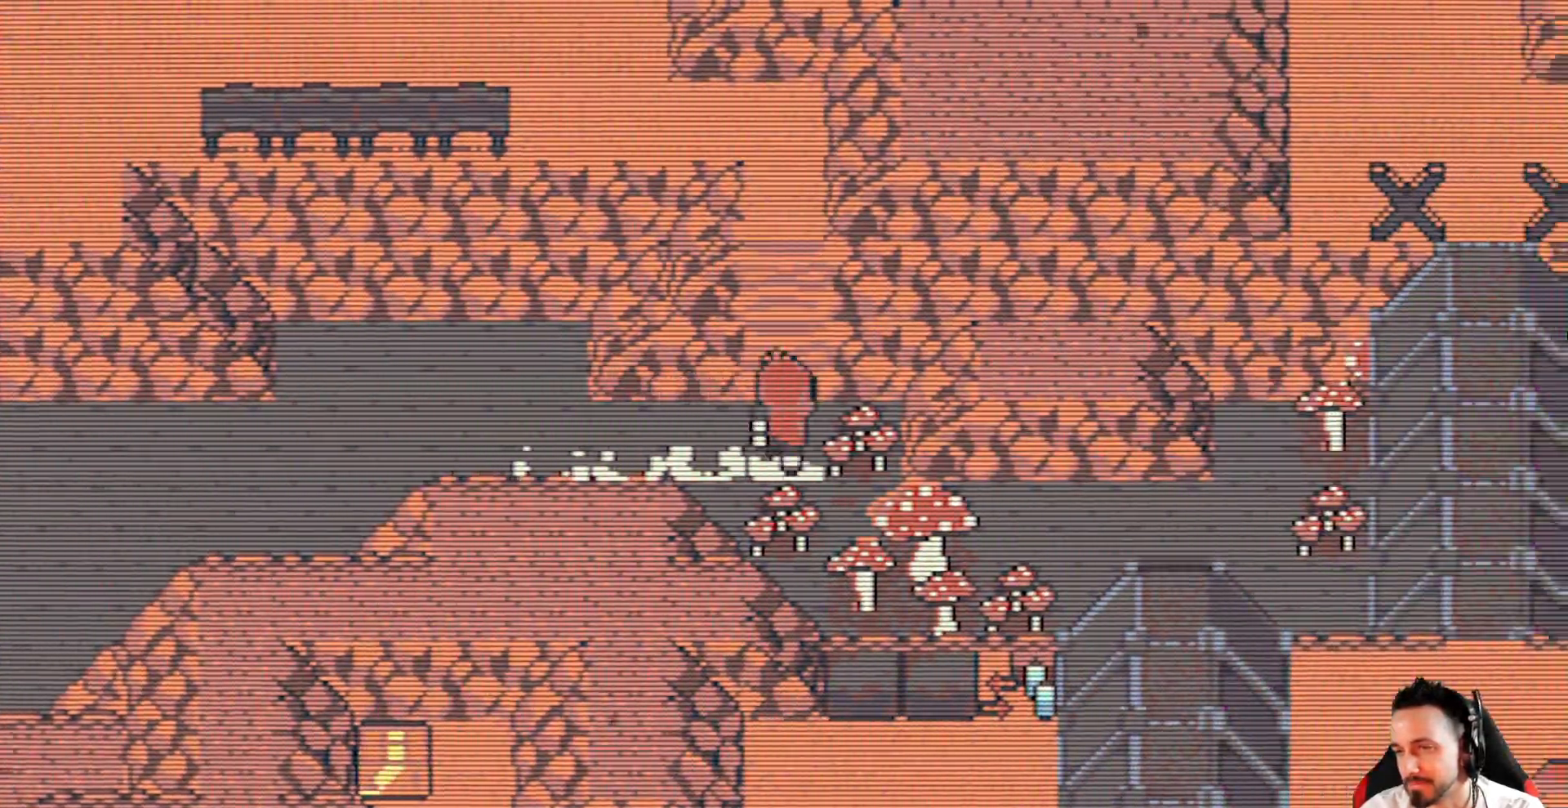
{"keys": ["left", "up", "x"], "events": [[117, "right", "up"], [450, "left", "down"]]}
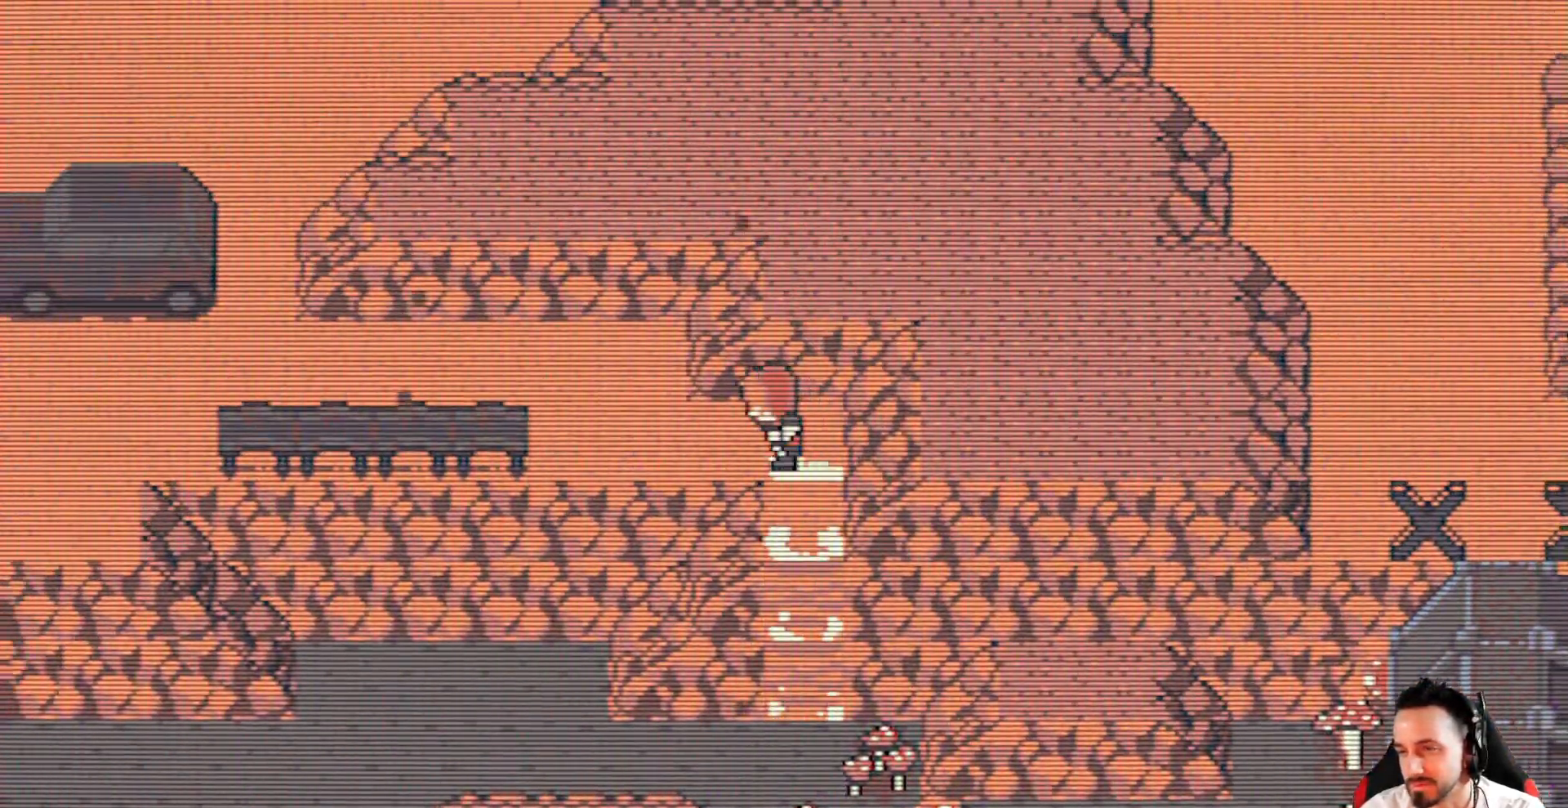
{"keys": ["left", "x"], "events": [[50, "up", "up"], [234, "up", "down"], [417, "up", "up"]]}
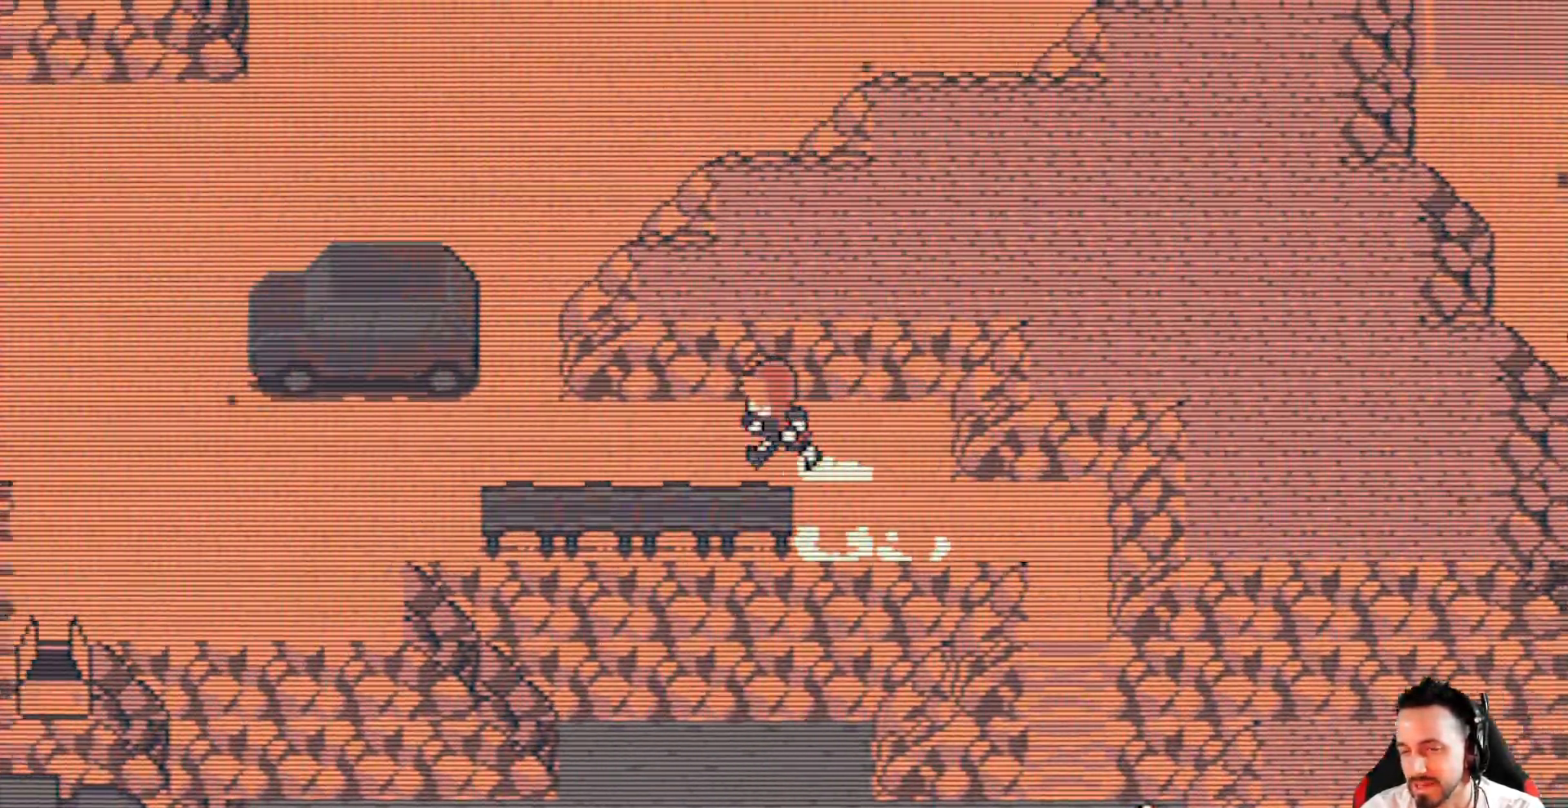
{"keys": ["up", "x"], "events": [[300, "up", "down"], [350, "left", "up"]]}
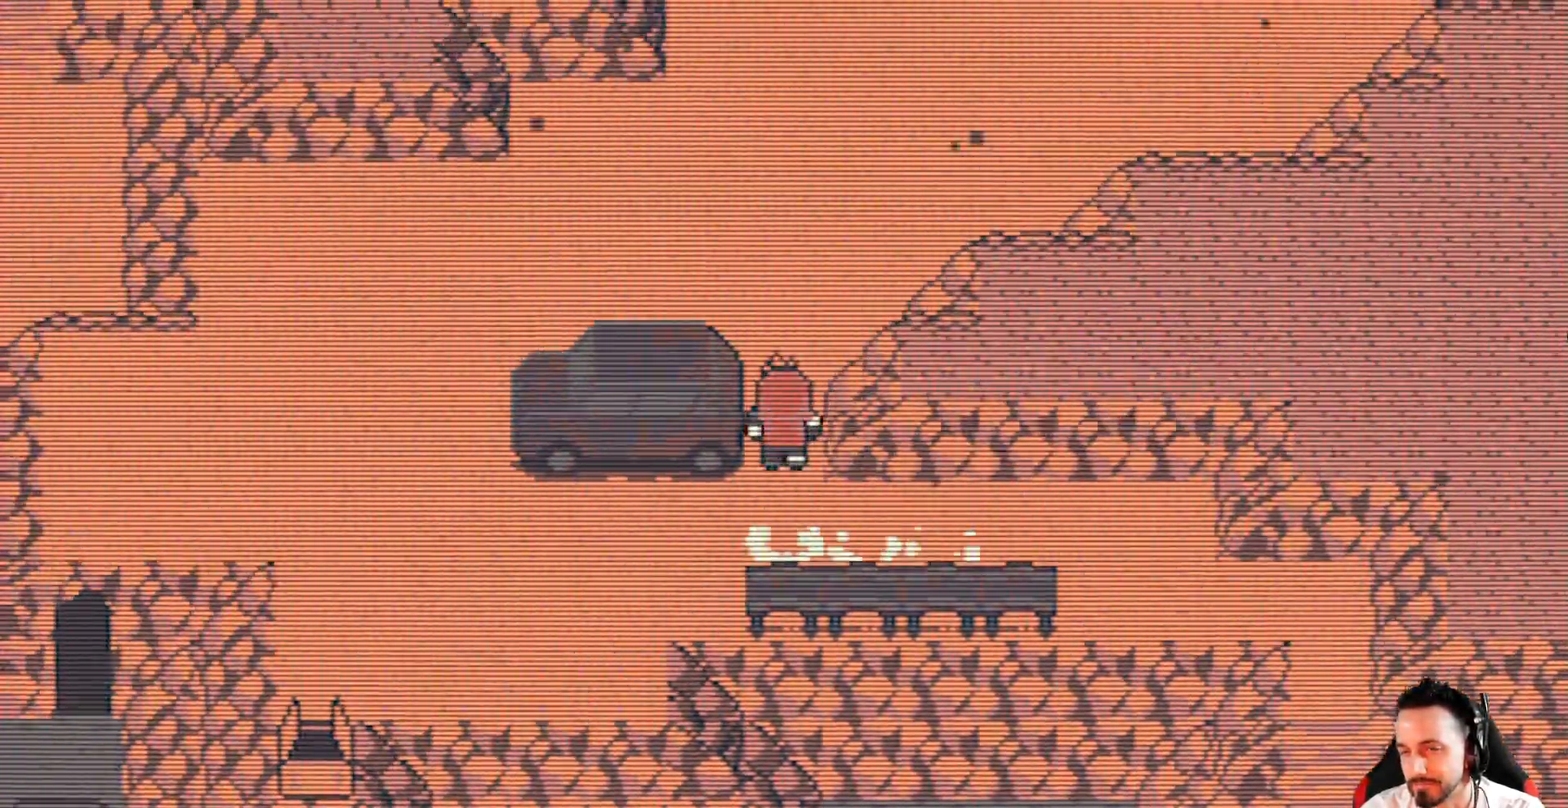
{"keys": ["left", "x"], "events": [[217, "left", "down"], [267, "up", "up"]]}
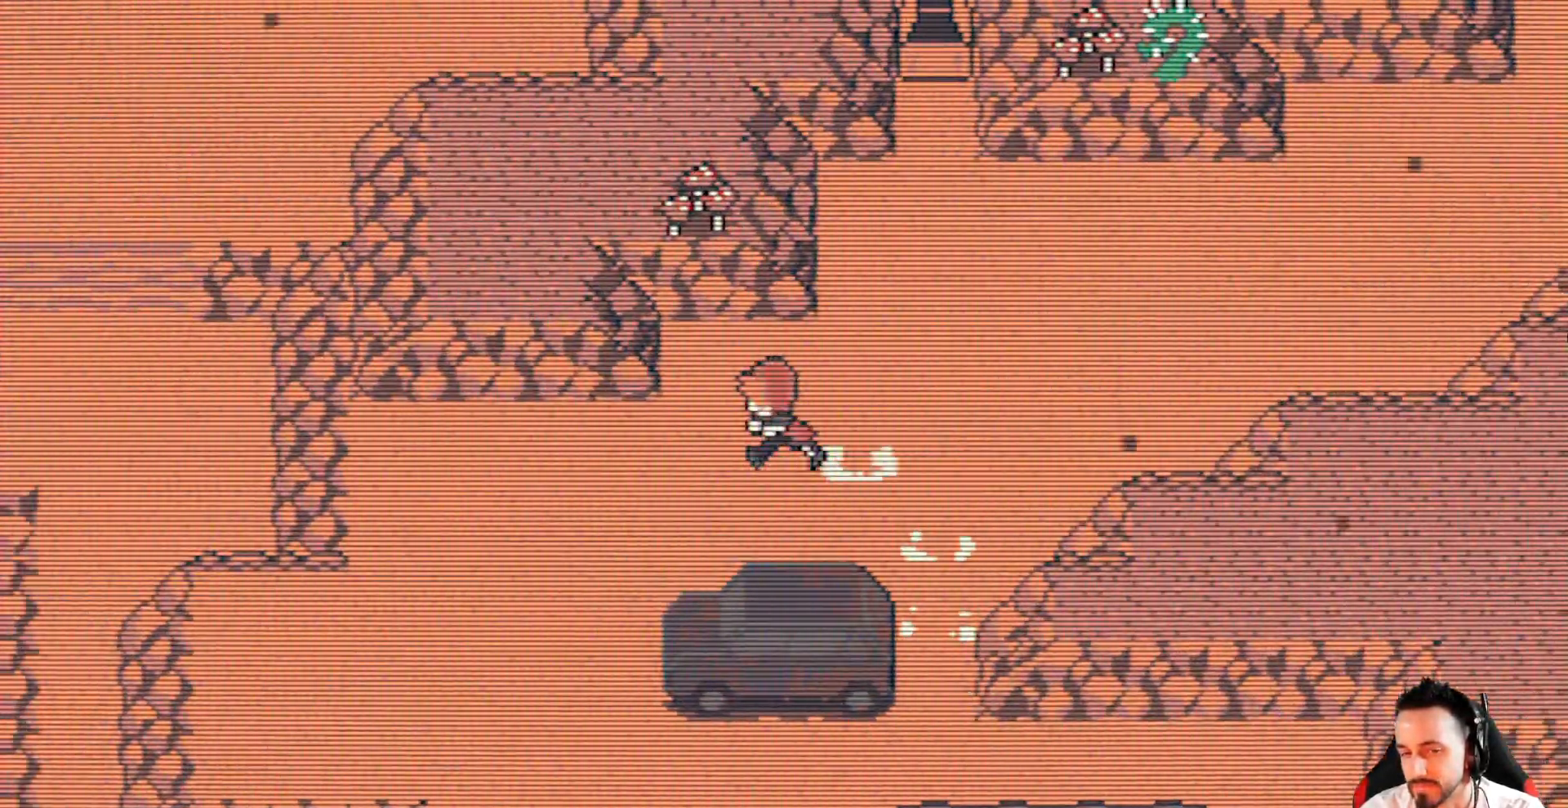
{"keys": ["right", "x"], "events": [[234, "left", "up"], [284, "right", "down"]]}